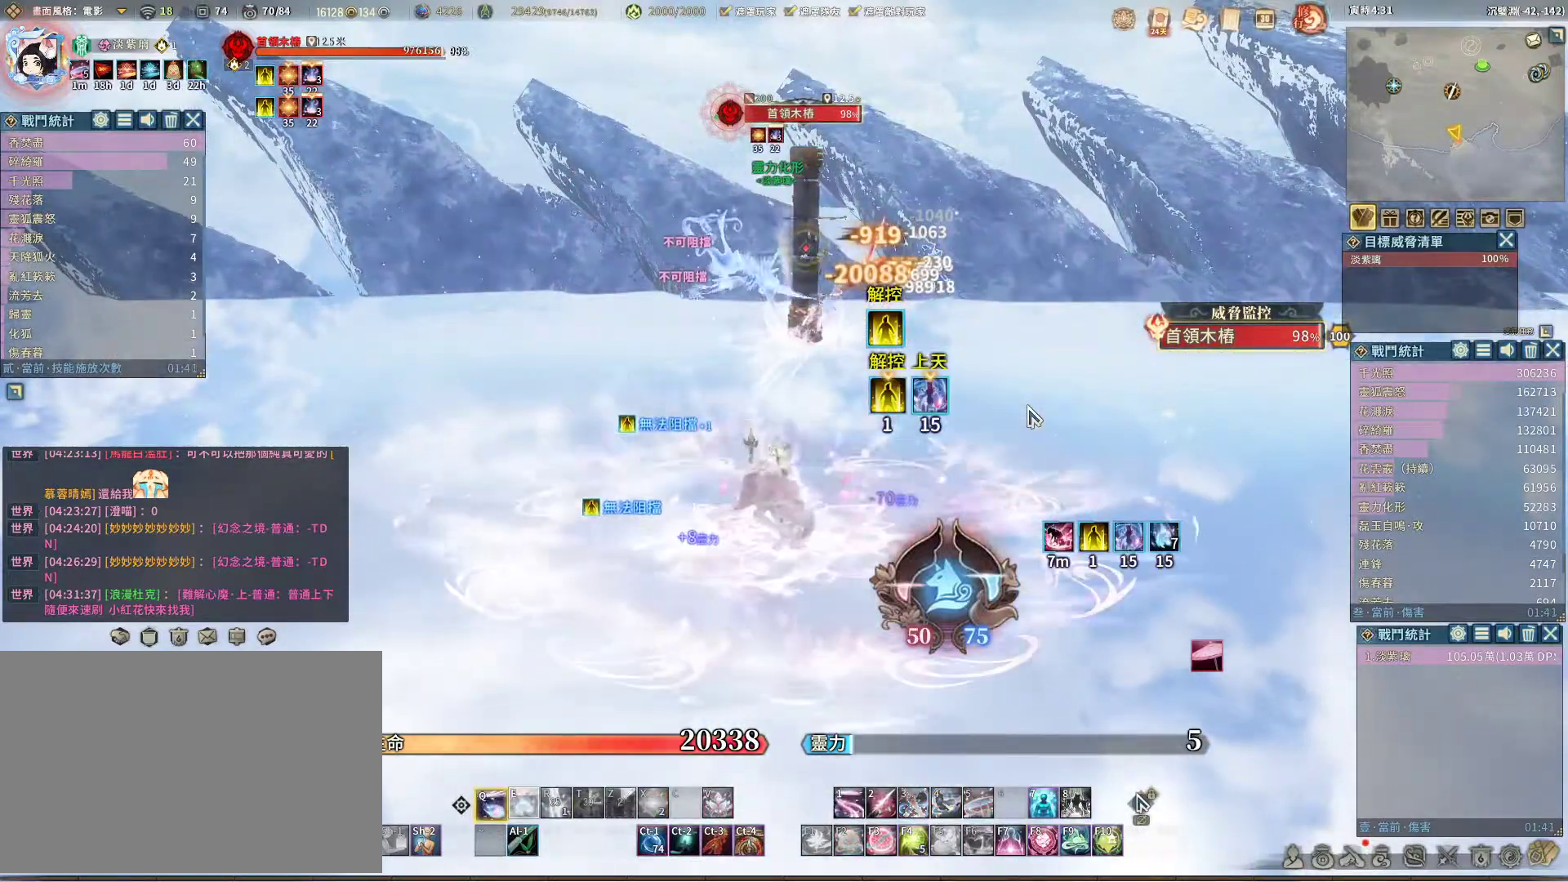
Gameplay with keyboard and mouse; each line is a JSON object with the keys and mouse buttons held at the frame after it. "events" lists presses ("down") and releases ("up") of "1", "2", "3", "4", "5", "a", "alt", "c", "caps_lock", "ctrl", "d", "e", "f", "g", "r", "s", "shift", "space", "t", "tab", "v", "w", "x", "z", "mouse_left", "mouse_wheel" and "mouse_right" between this image and that frame as [ms after this image, input, new state], when the widget could be followed in between. "mouse_left", "mouse_wheel", "mouse_right" = the "left", "wheel", "right" buttons of the "mouse" list. No other keys are recorded. "wheel" means that the mouse wheel is clicked or scrolled. Not read: mouse_move q.
{"keys": [], "mouse": [], "events": []}
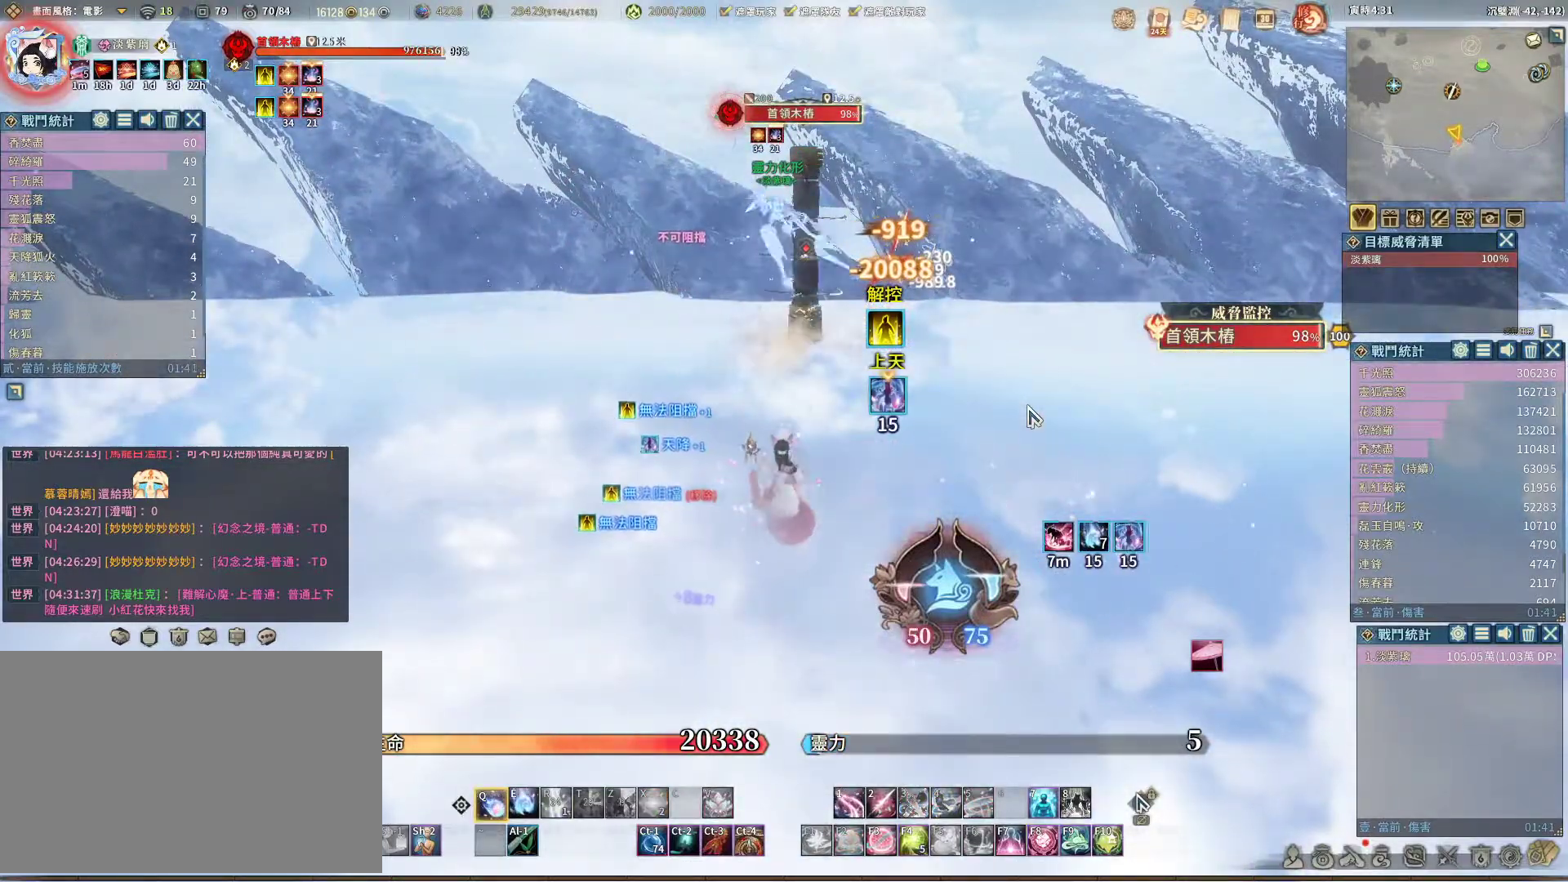
{"keys": [], "mouse": [], "events": []}
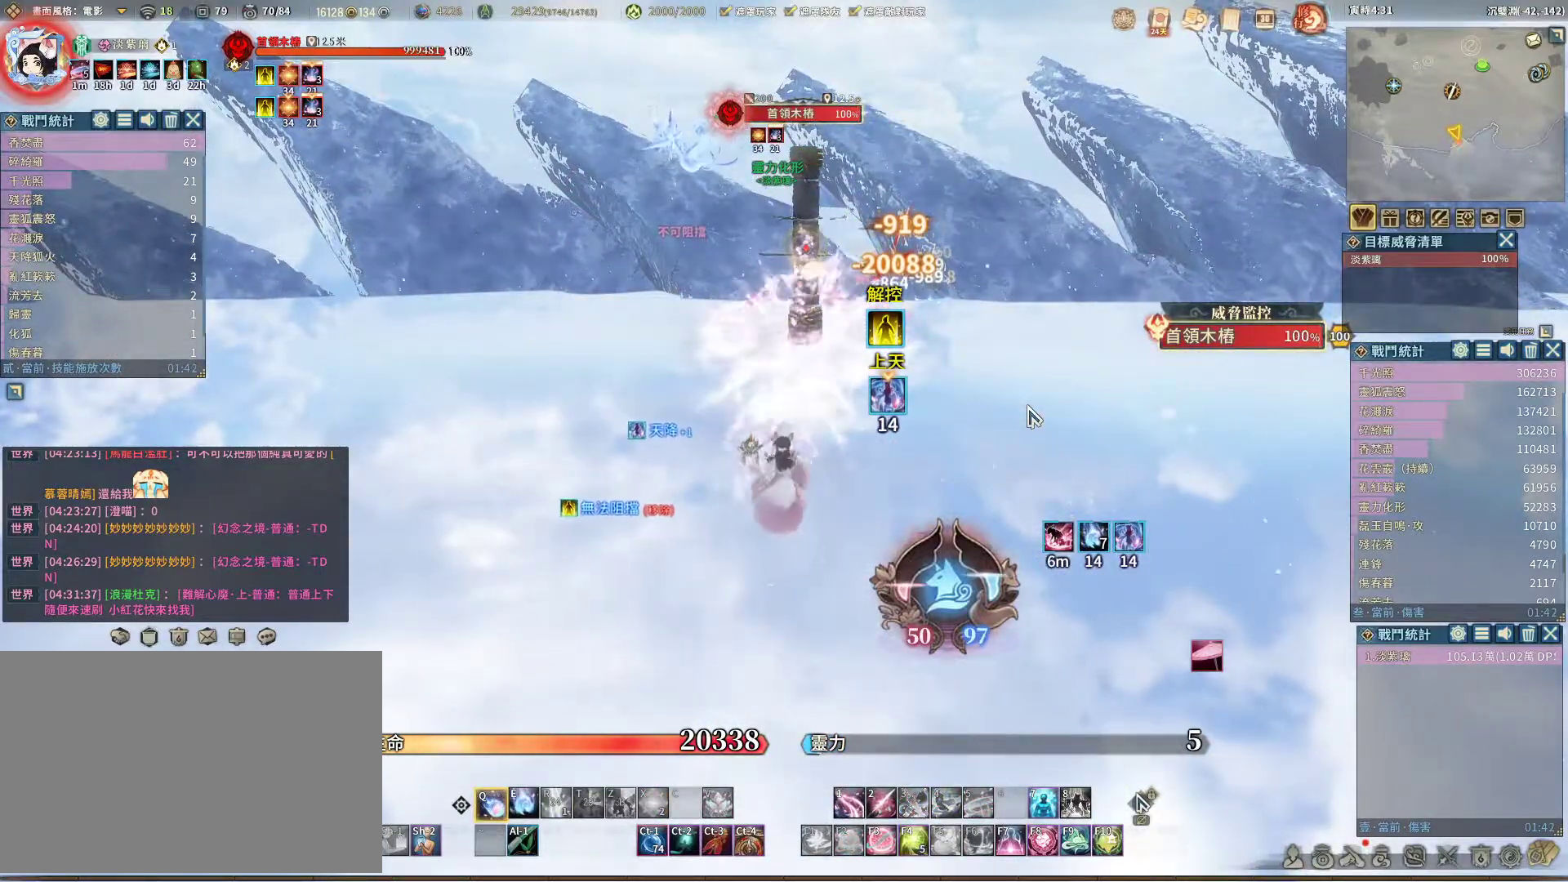
{"keys": [], "mouse": [], "events": [[183, "e", "down"], [233, "e", "up"]]}
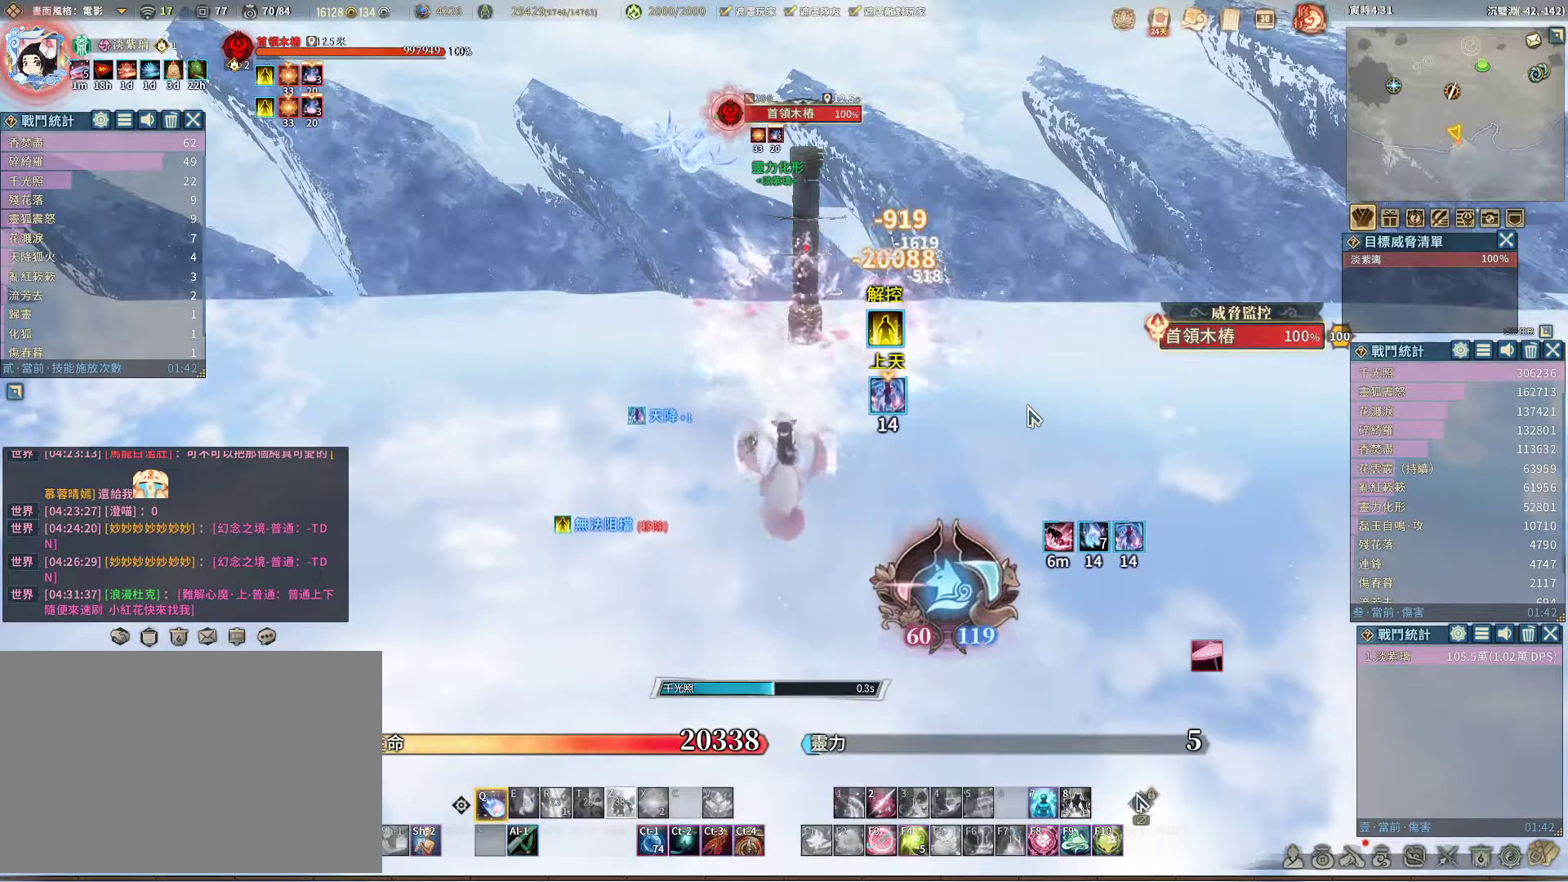
{"keys": [], "mouse": [], "events": []}
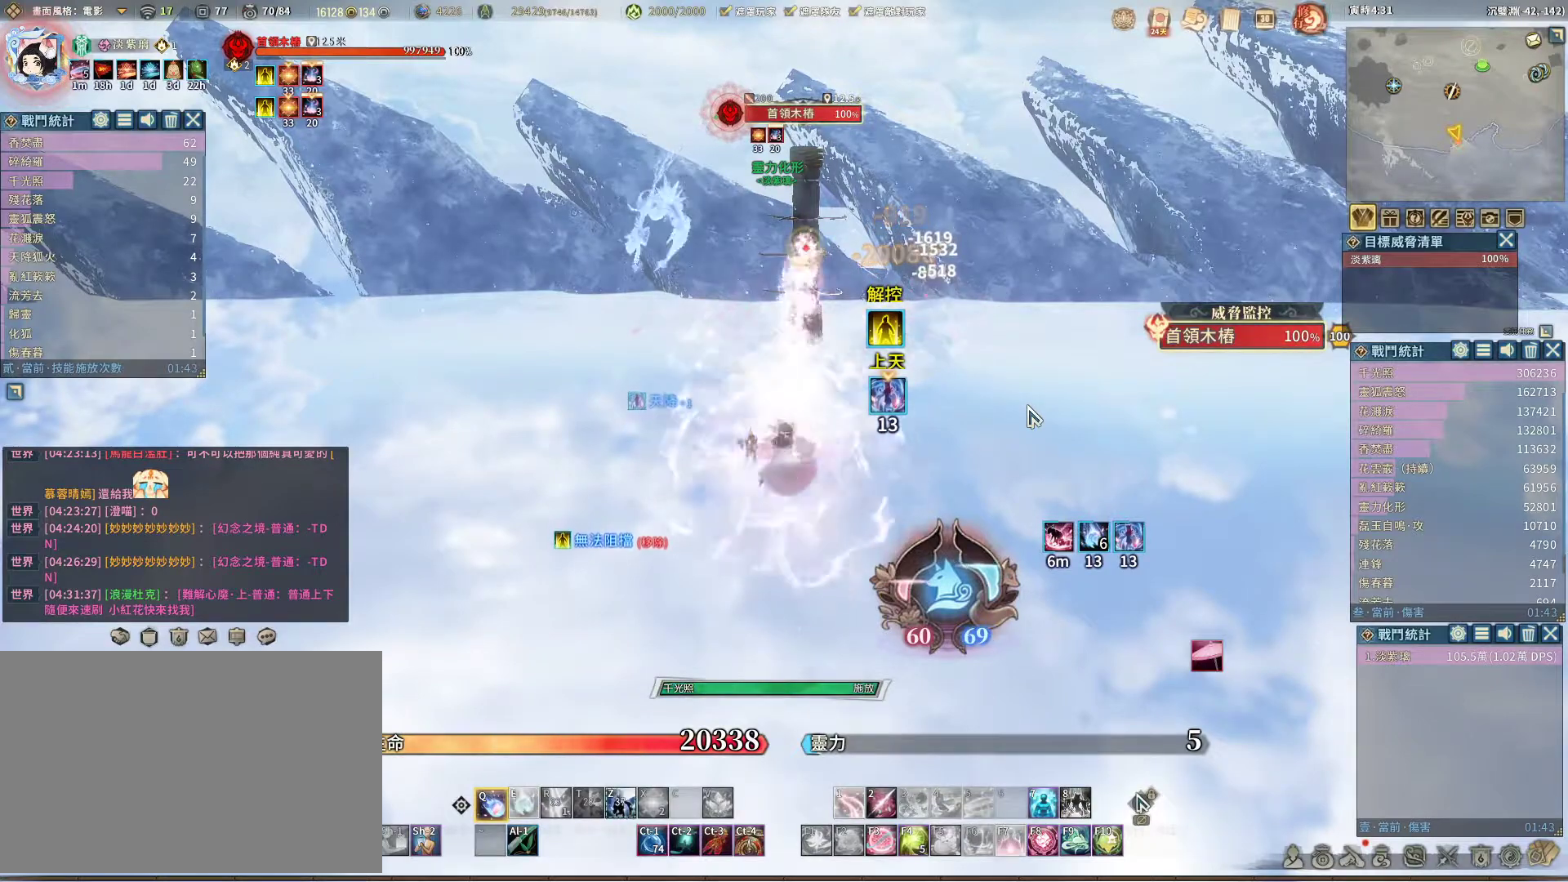
{"keys": [], "mouse": [], "events": []}
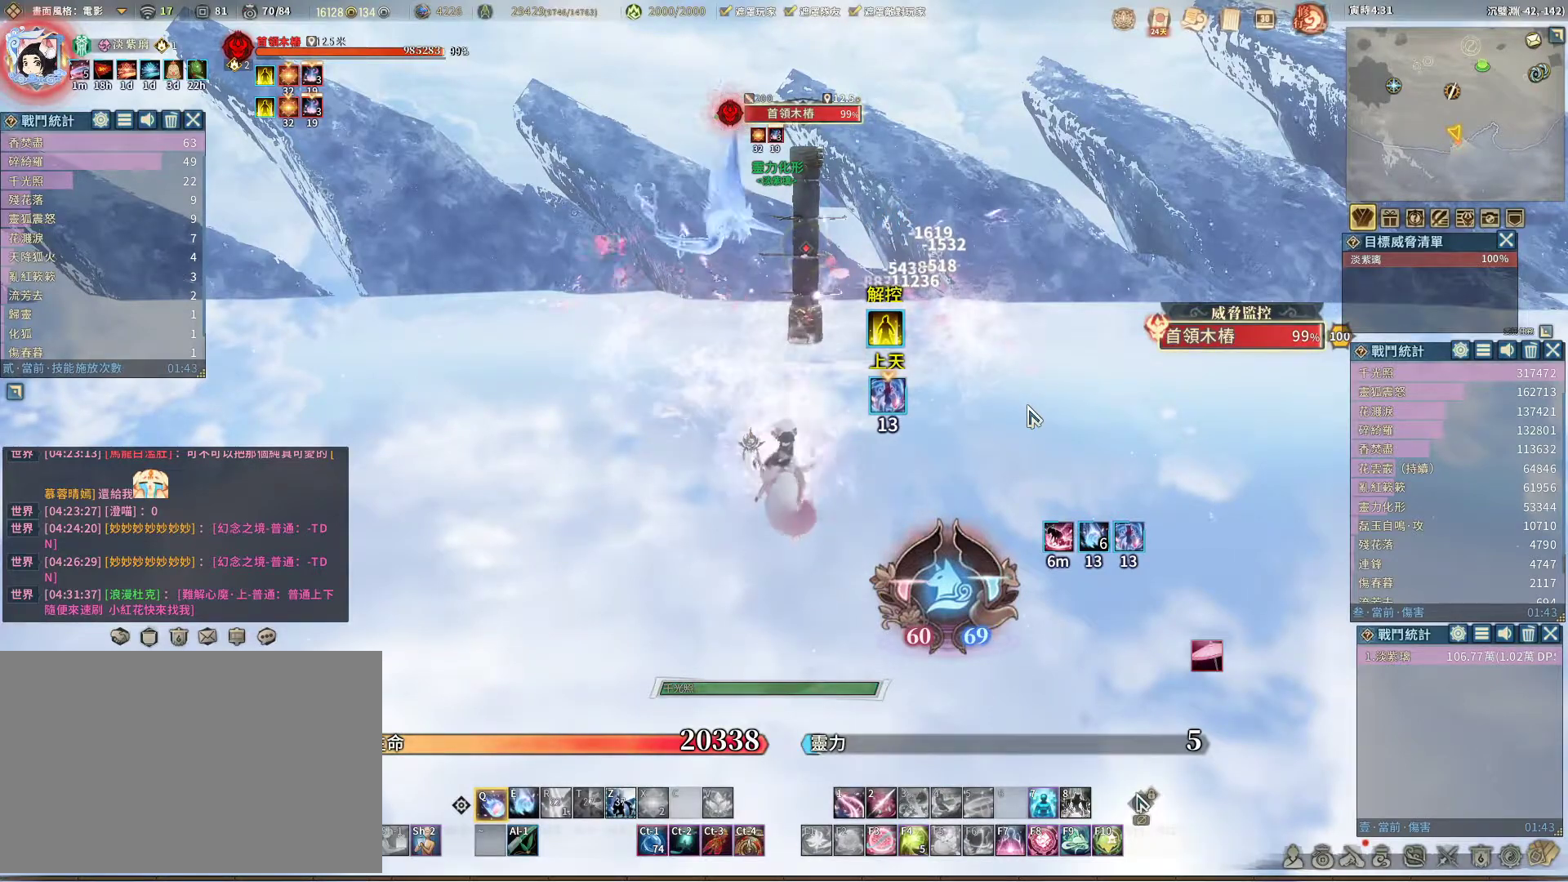
{"keys": [], "mouse": [], "events": [[417, "e", "down"], [467, "e", "up"]]}
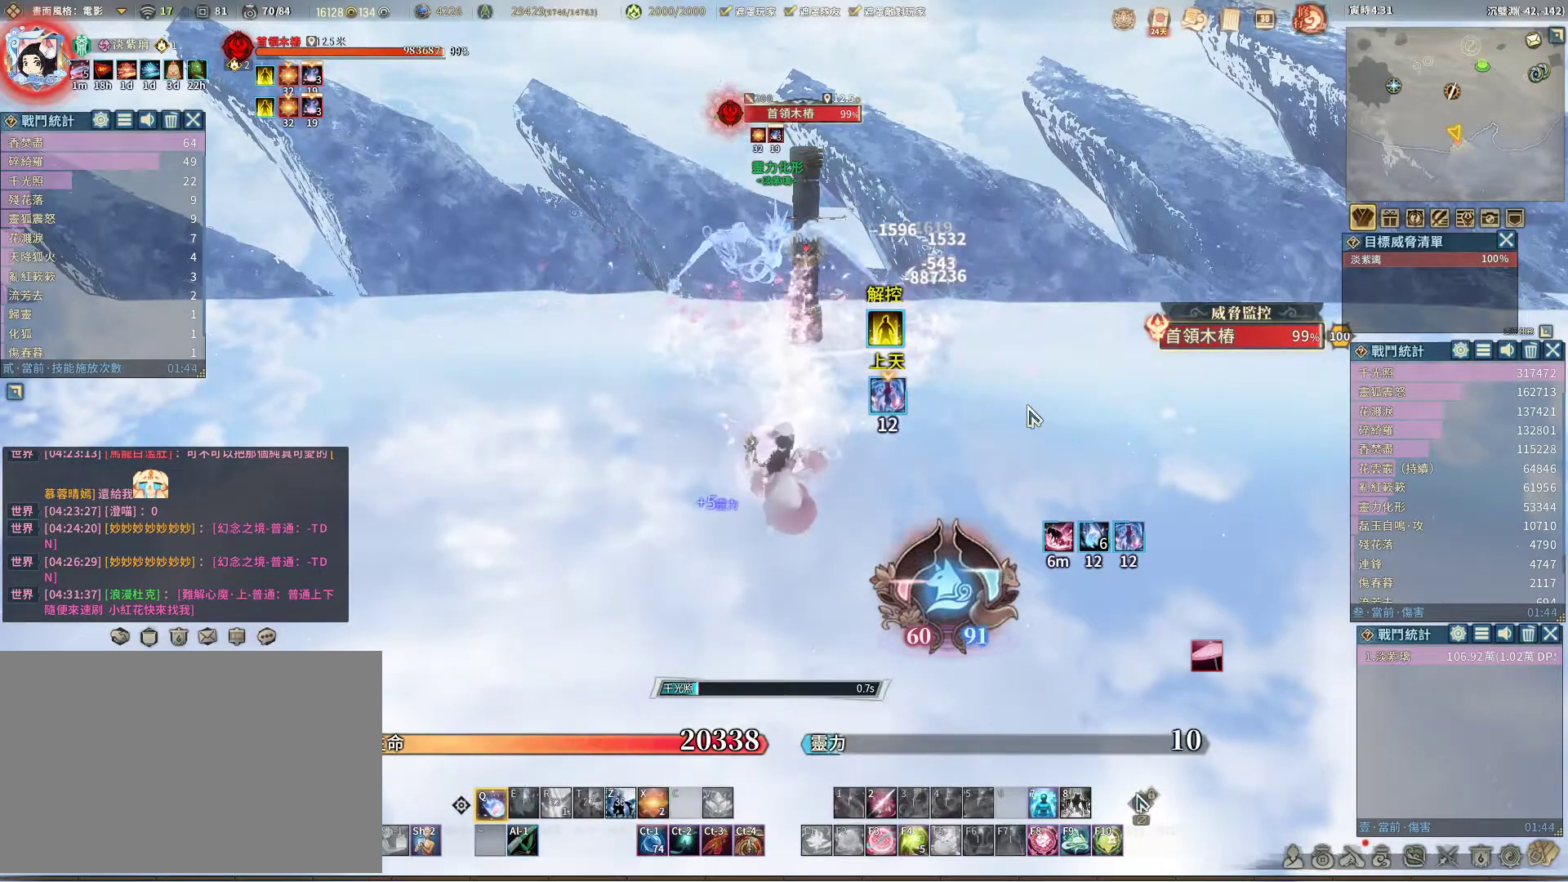
{"keys": [], "mouse": [], "events": []}
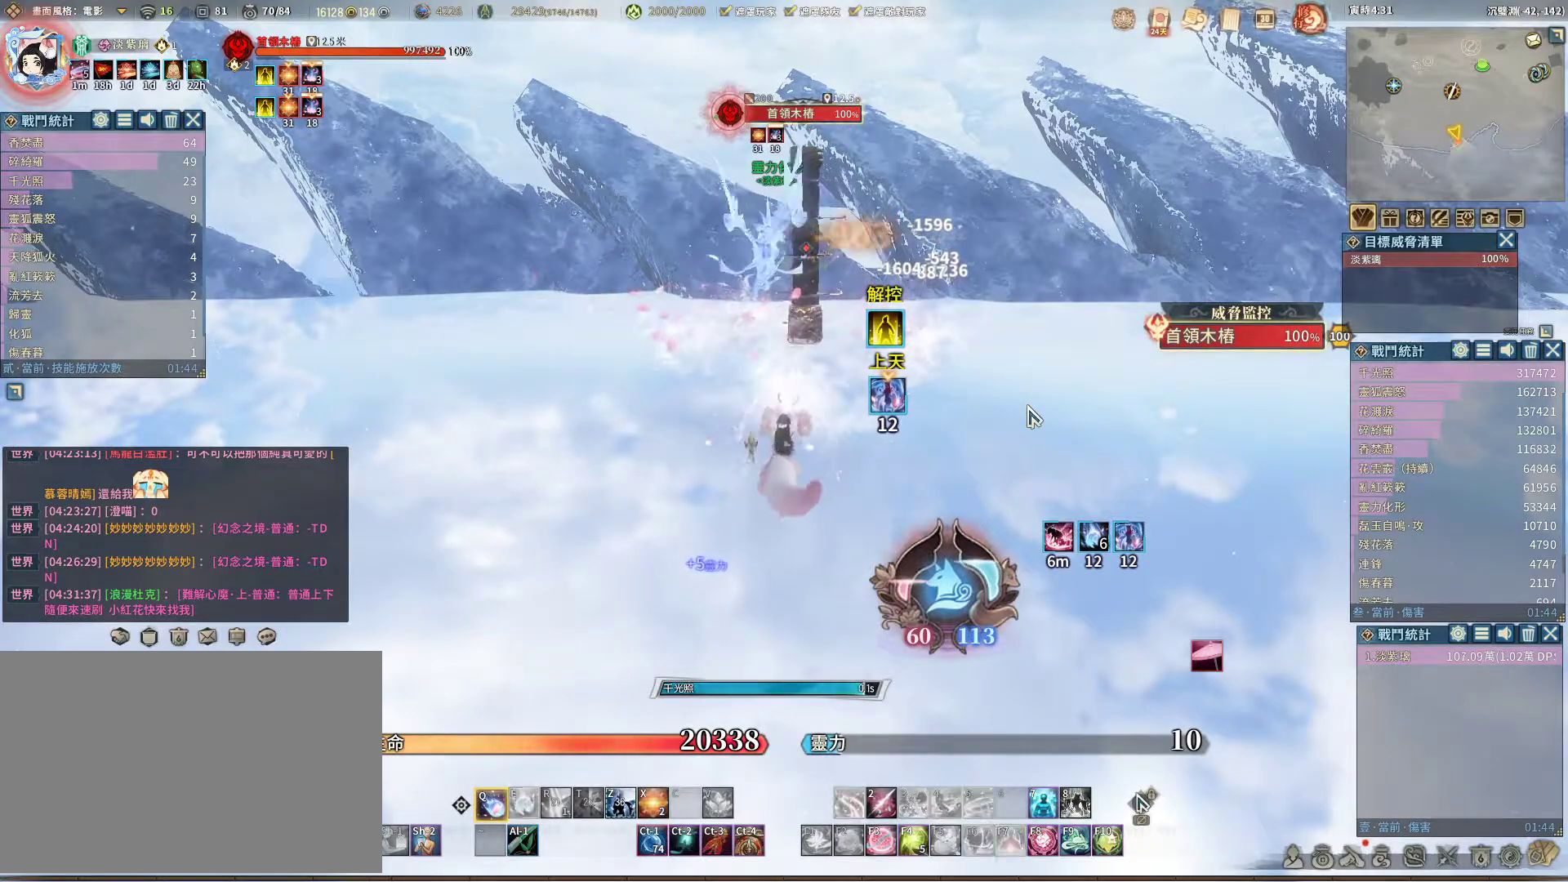
{"keys": [], "mouse": [], "events": []}
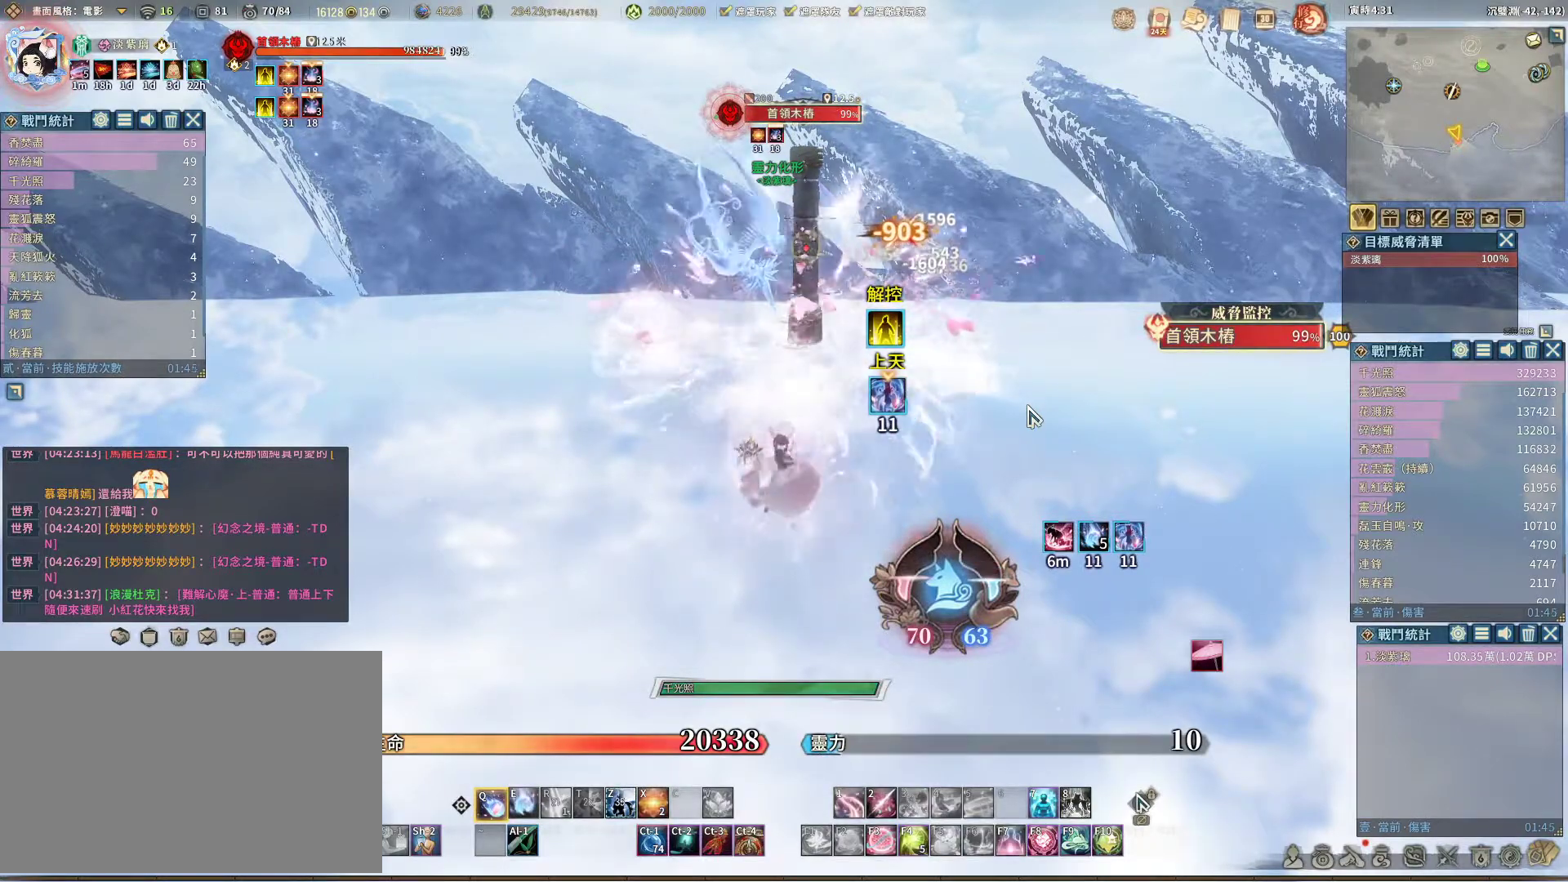
{"keys": [], "mouse": [], "events": []}
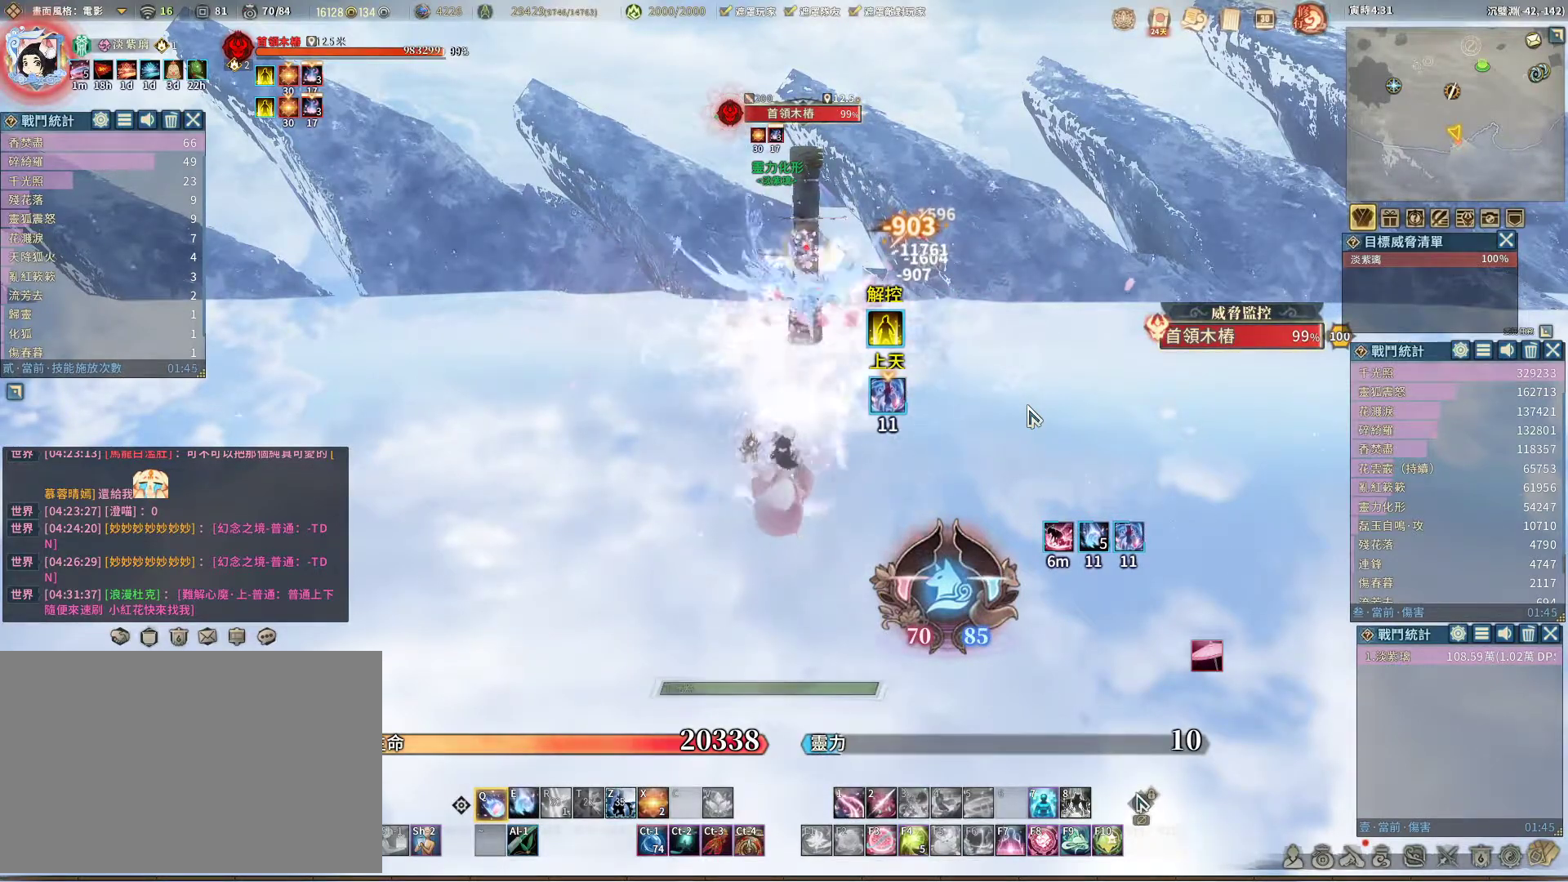
{"keys": [], "mouse": [], "events": [[167, "e", "down"], [250, "e", "up"]]}
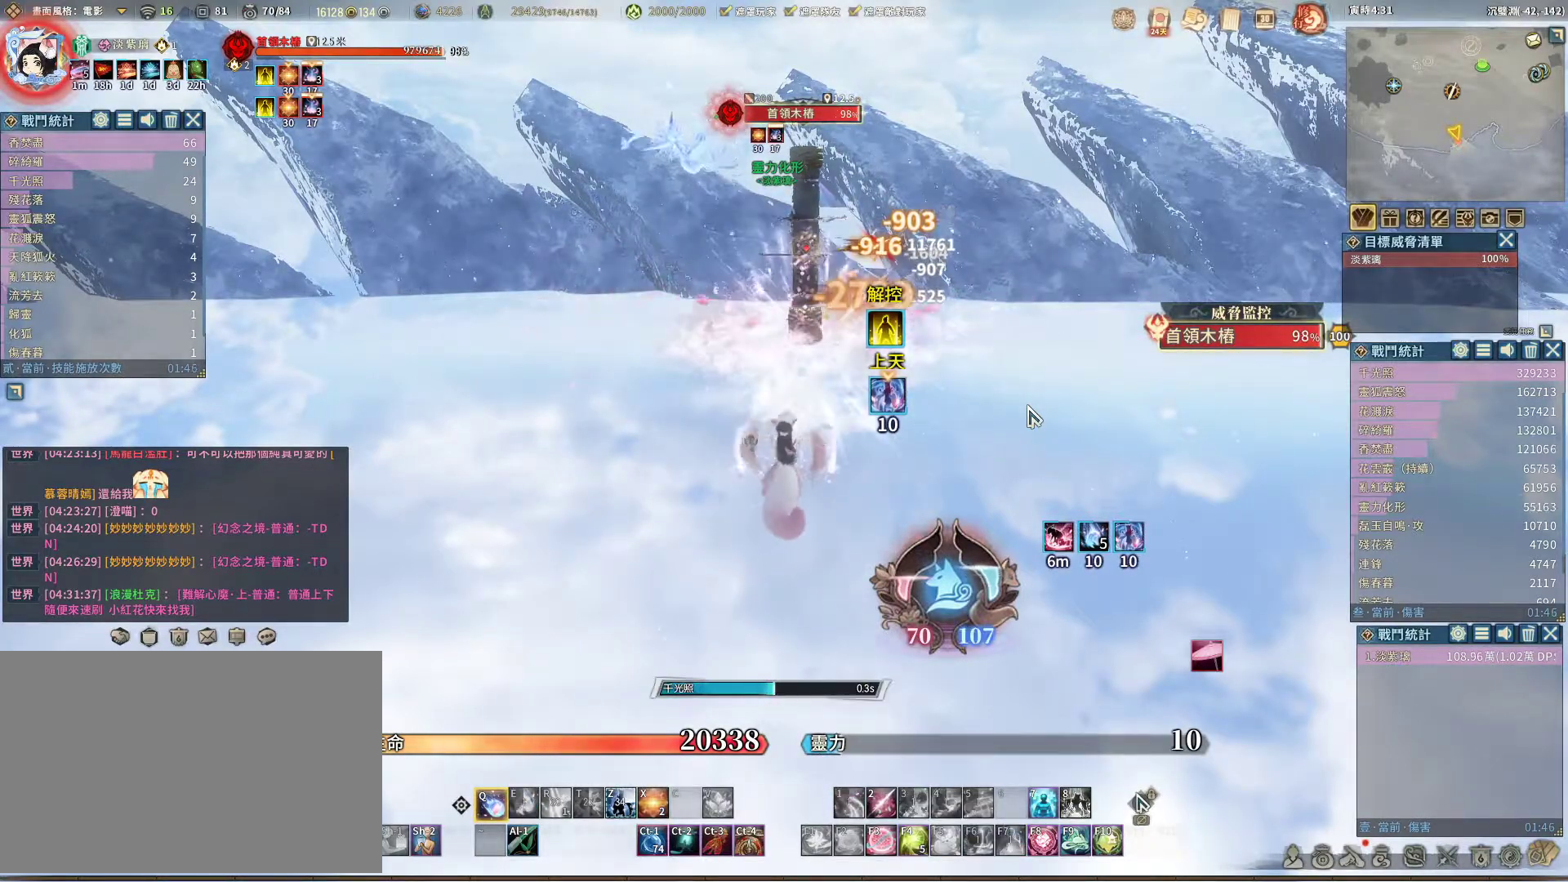
{"keys": [], "mouse": [], "events": []}
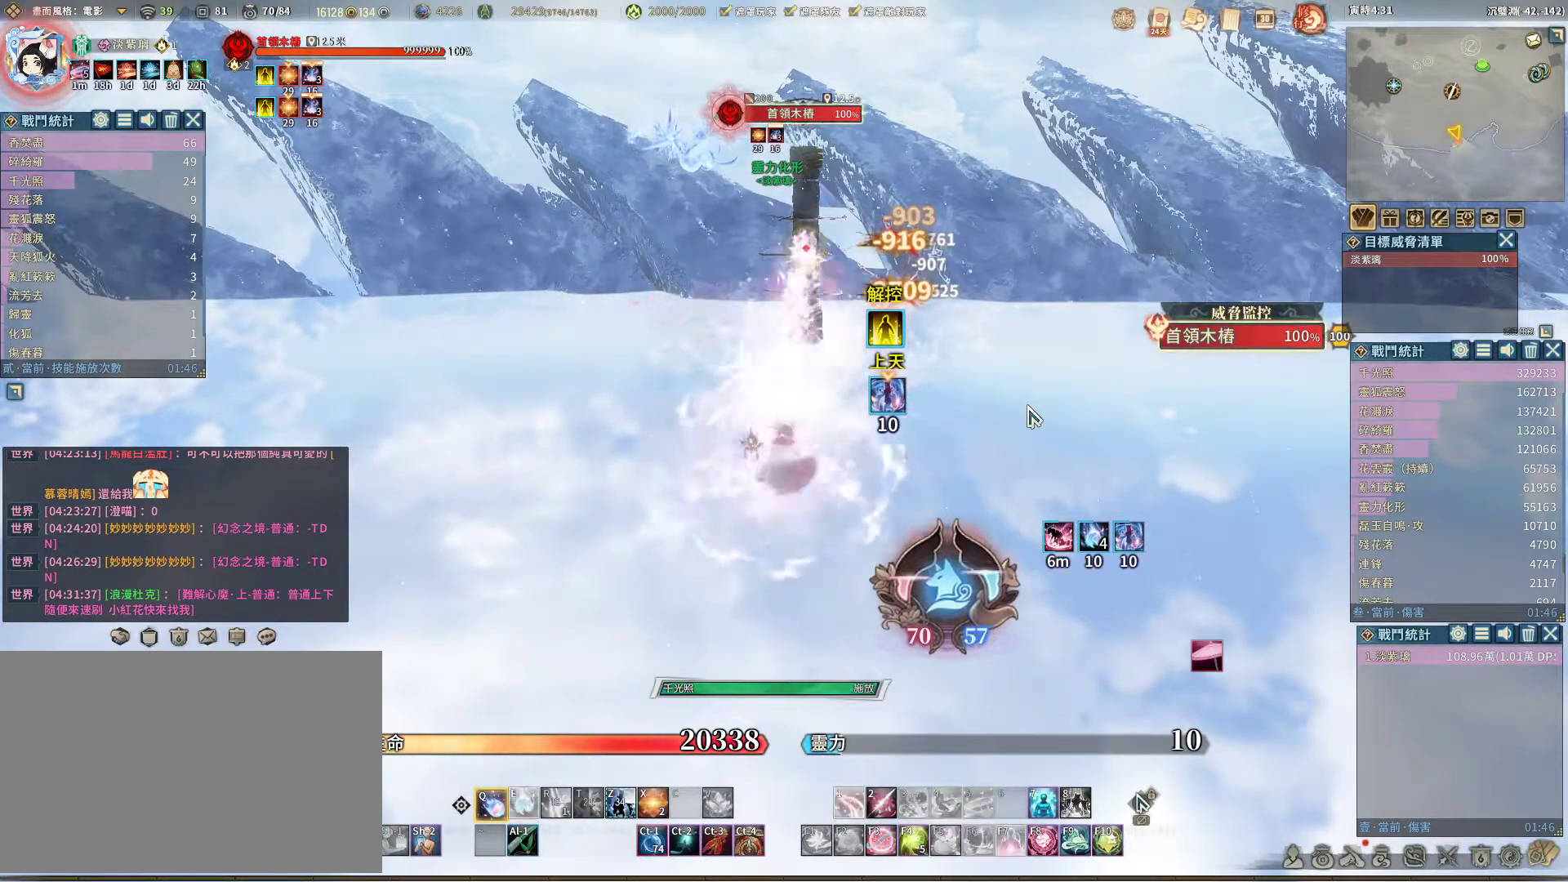
{"keys": [], "mouse": [], "events": []}
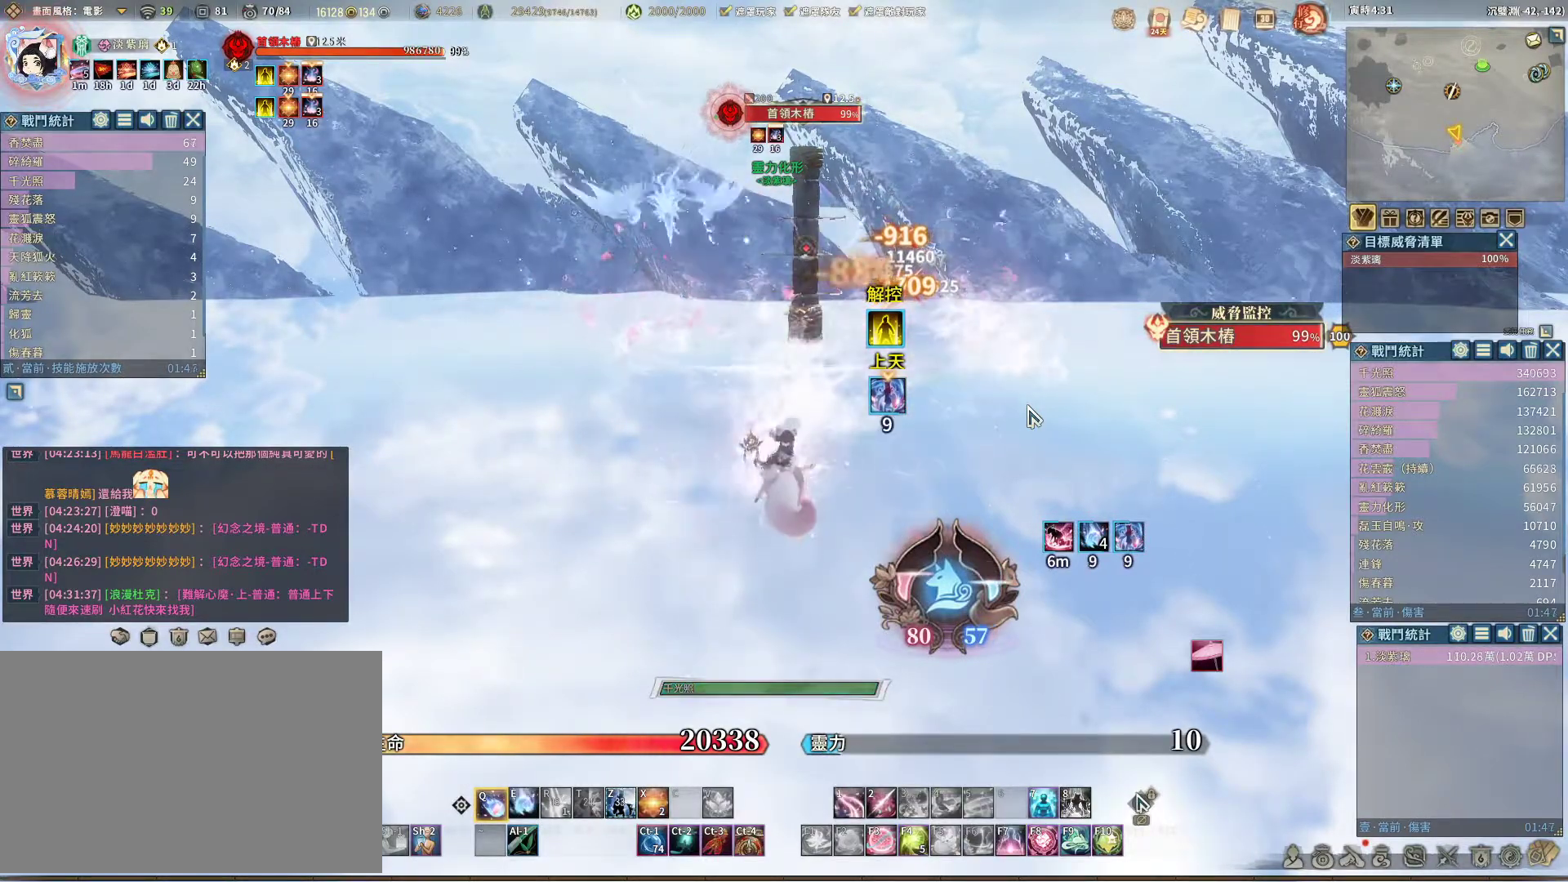
{"keys": [], "mouse": [], "events": [[350, "e", "down"], [433, "e", "up"]]}
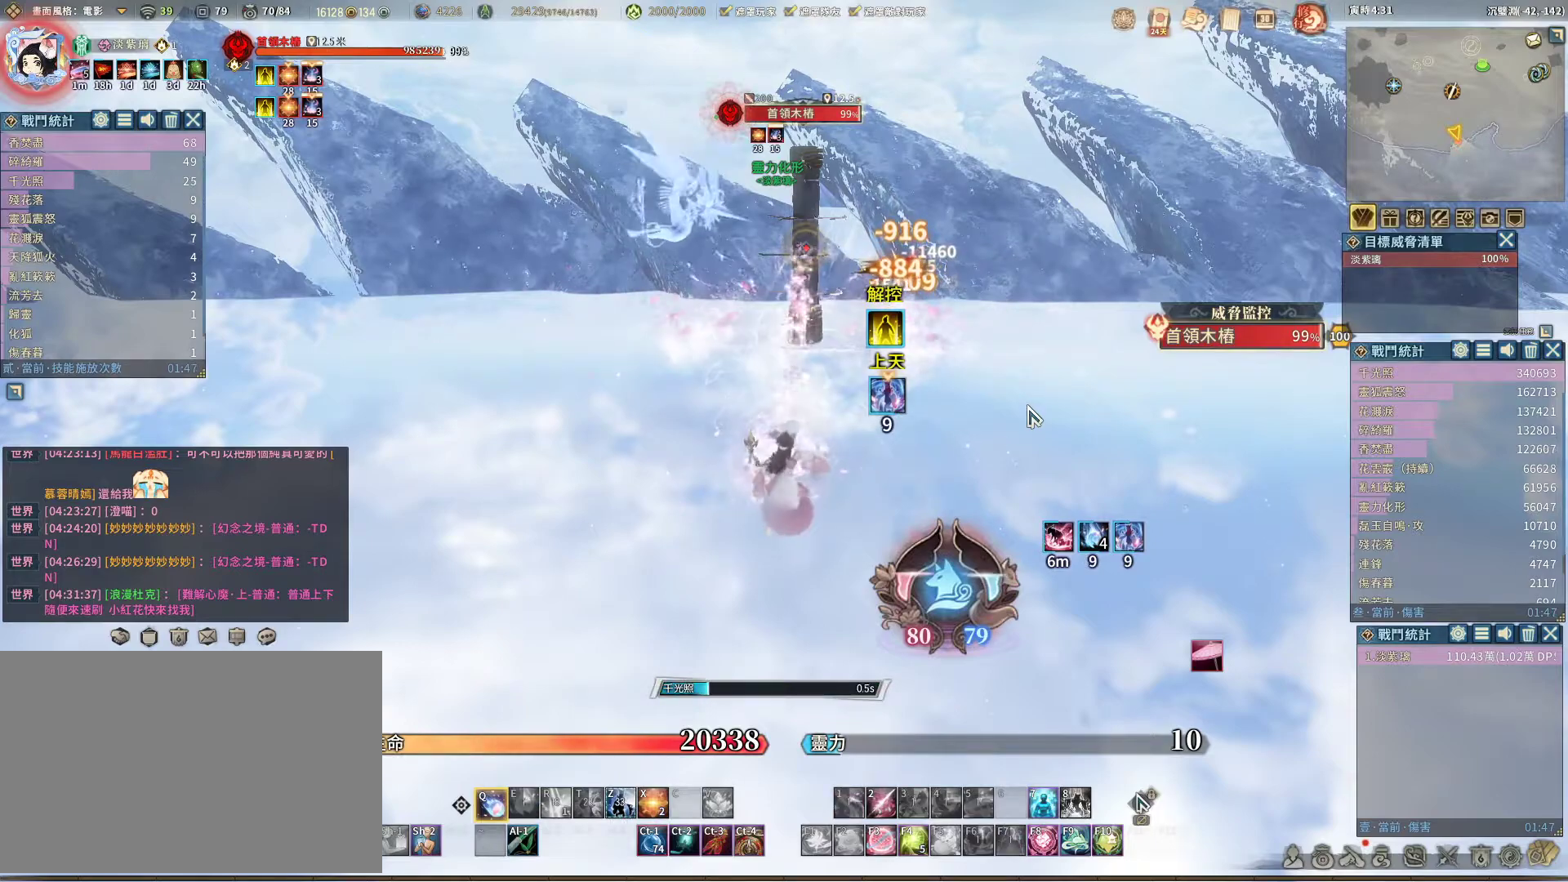
{"keys": [], "mouse": [], "events": []}
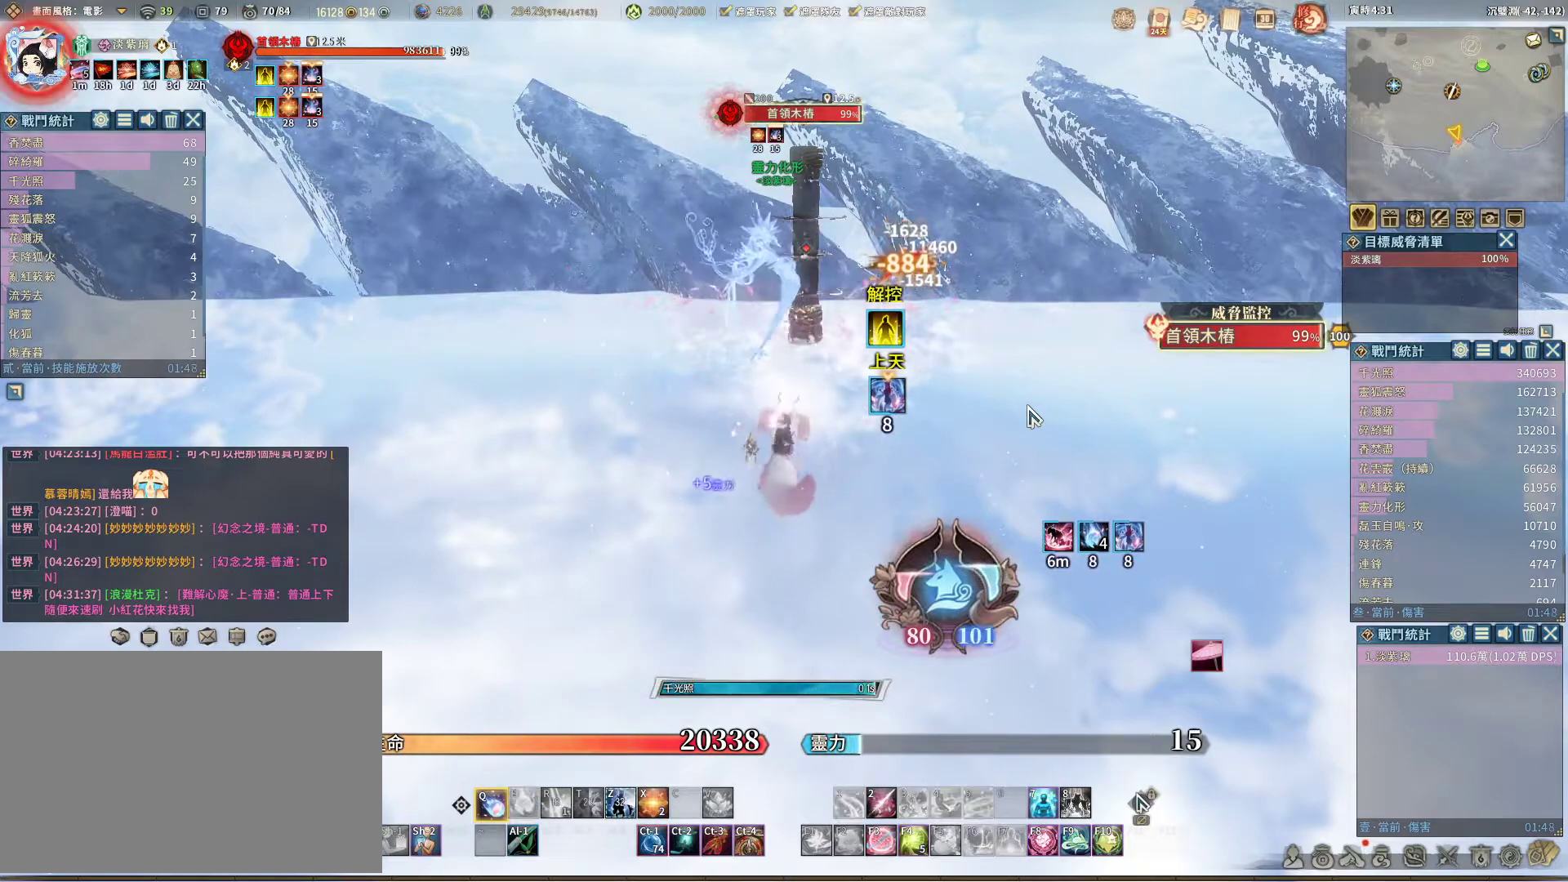
{"keys": [], "mouse": [], "events": []}
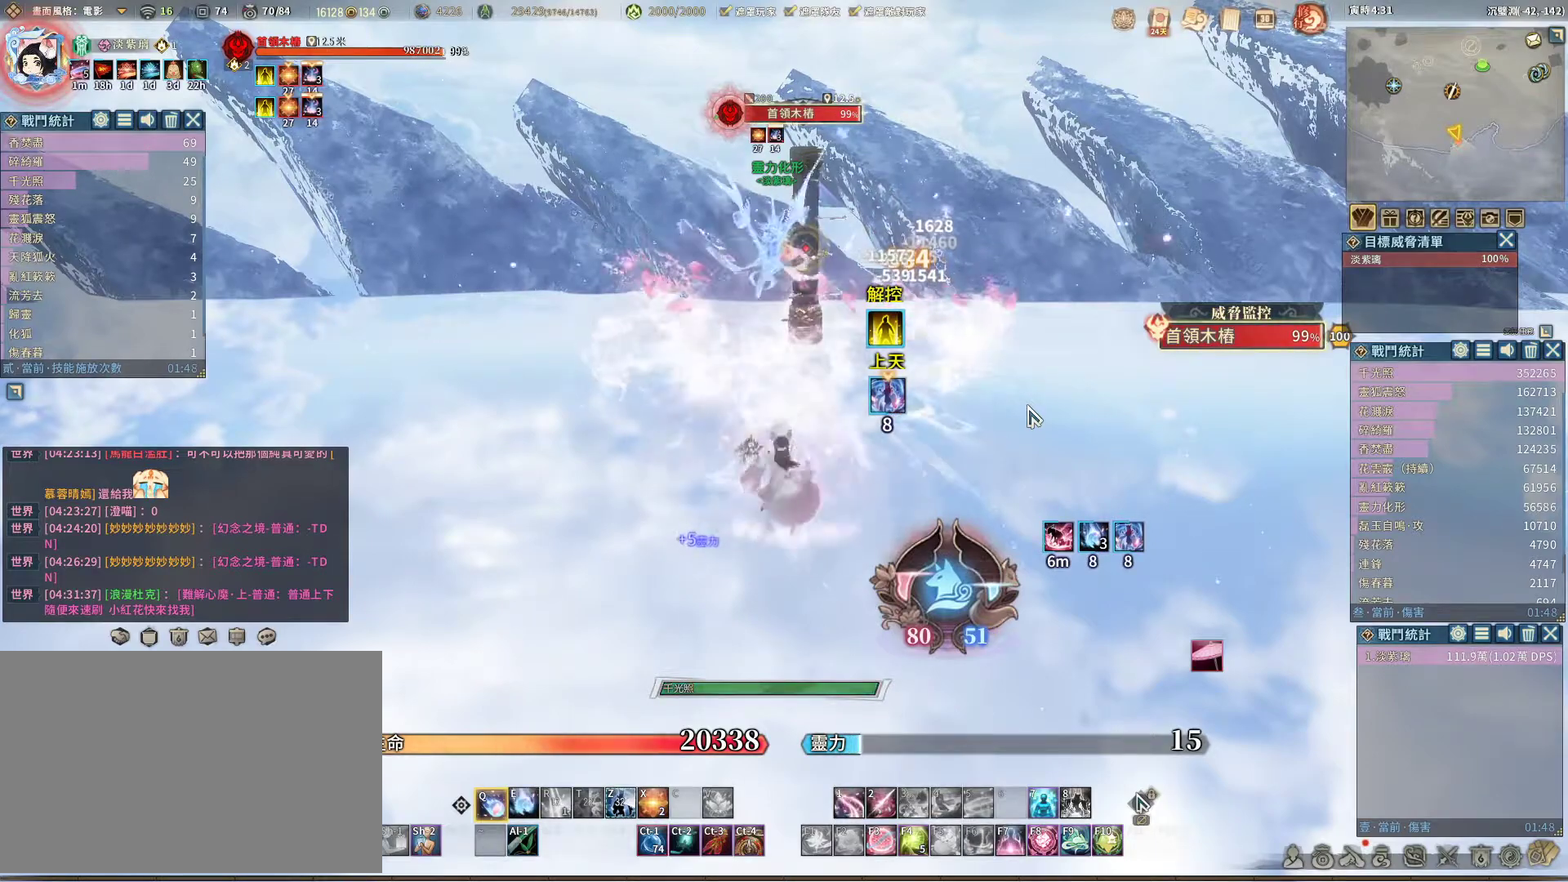
{"keys": [], "mouse": [], "events": []}
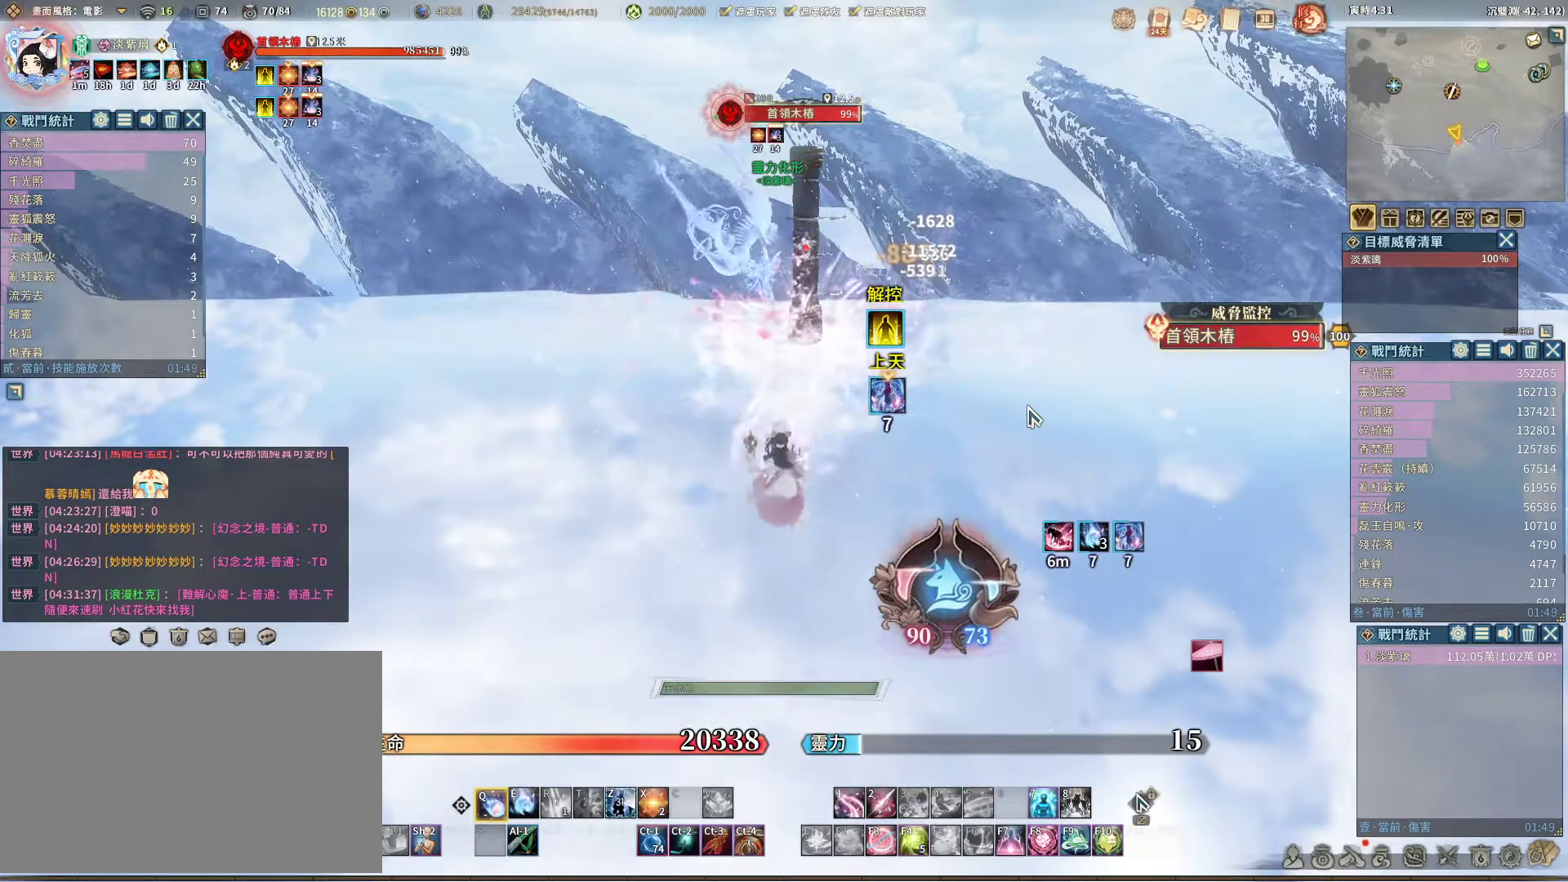
{"keys": [], "mouse": [], "events": [[83, "e", "down"], [133, "e", "up"]]}
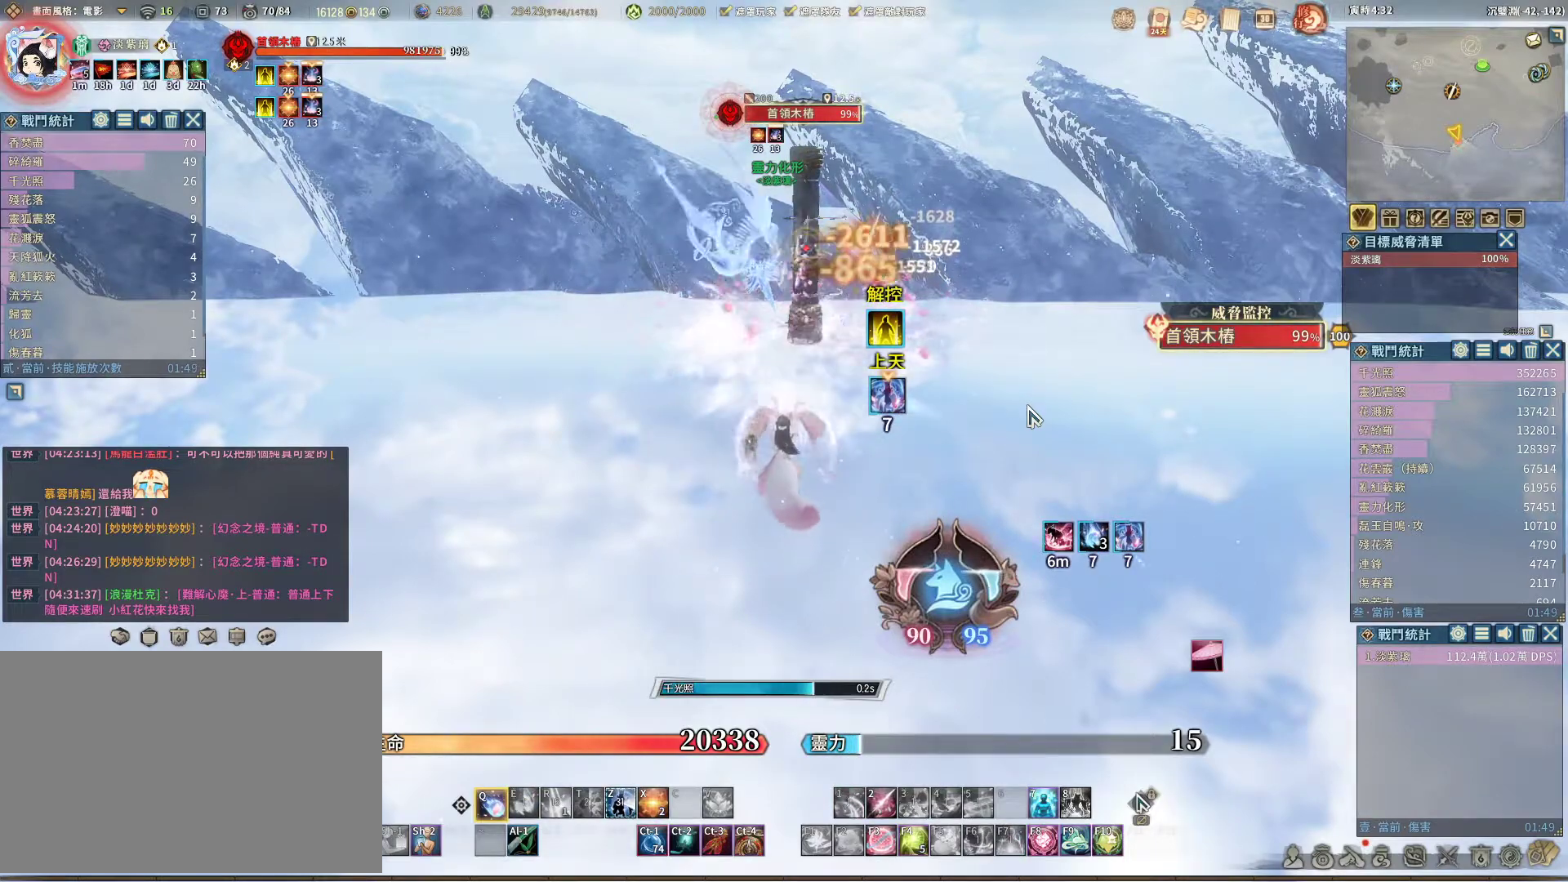
{"keys": [], "mouse": [], "events": []}
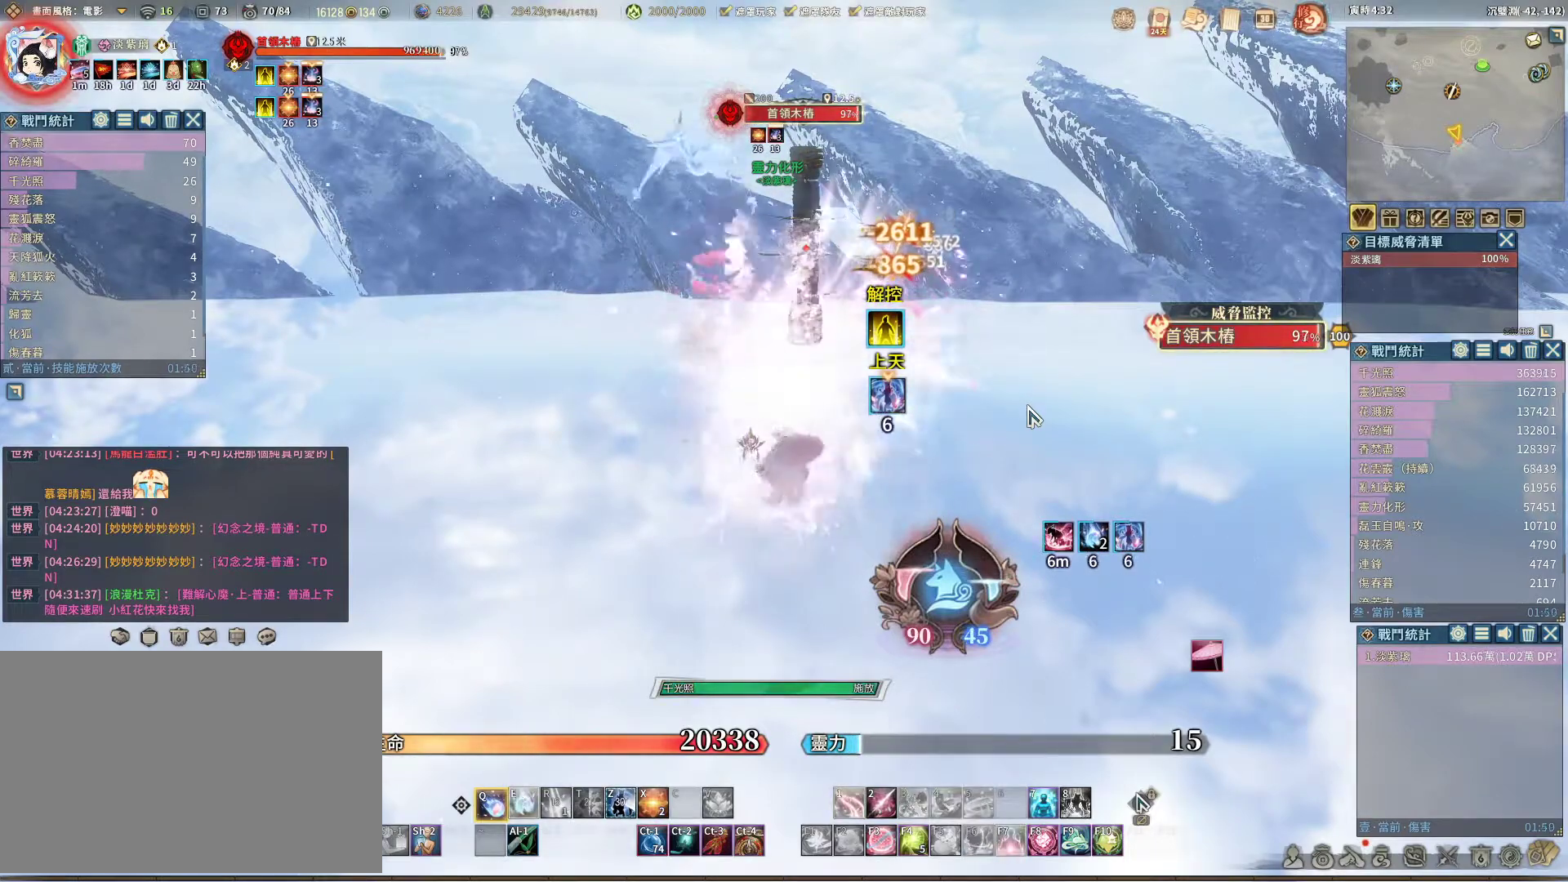
{"keys": [], "mouse": [], "events": []}
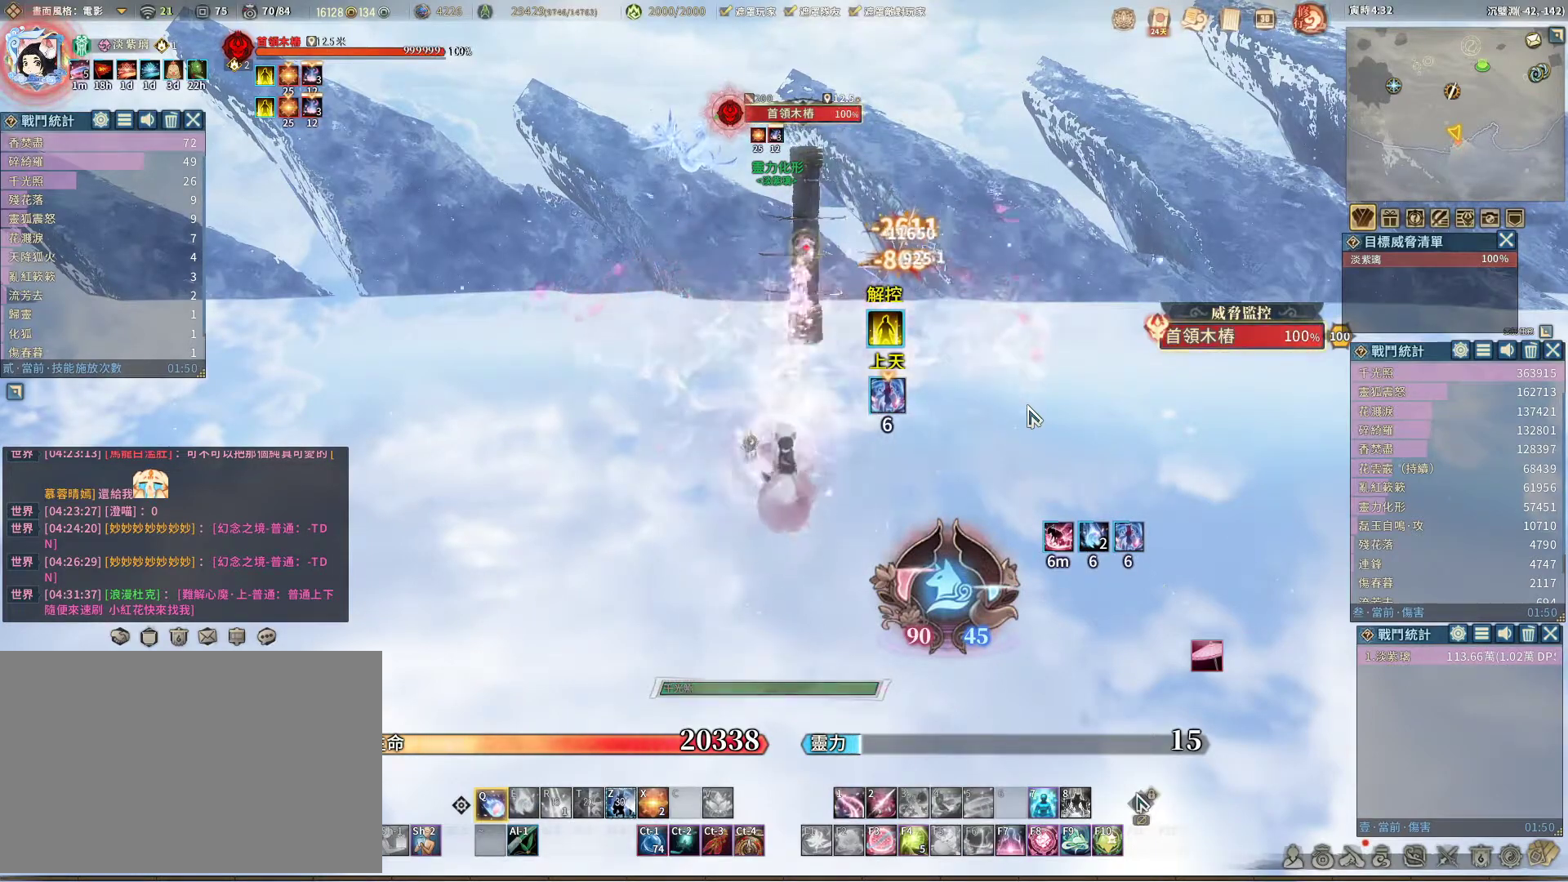
{"keys": [], "mouse": [], "events": [[317, "e", "down"], [367, "e", "up"]]}
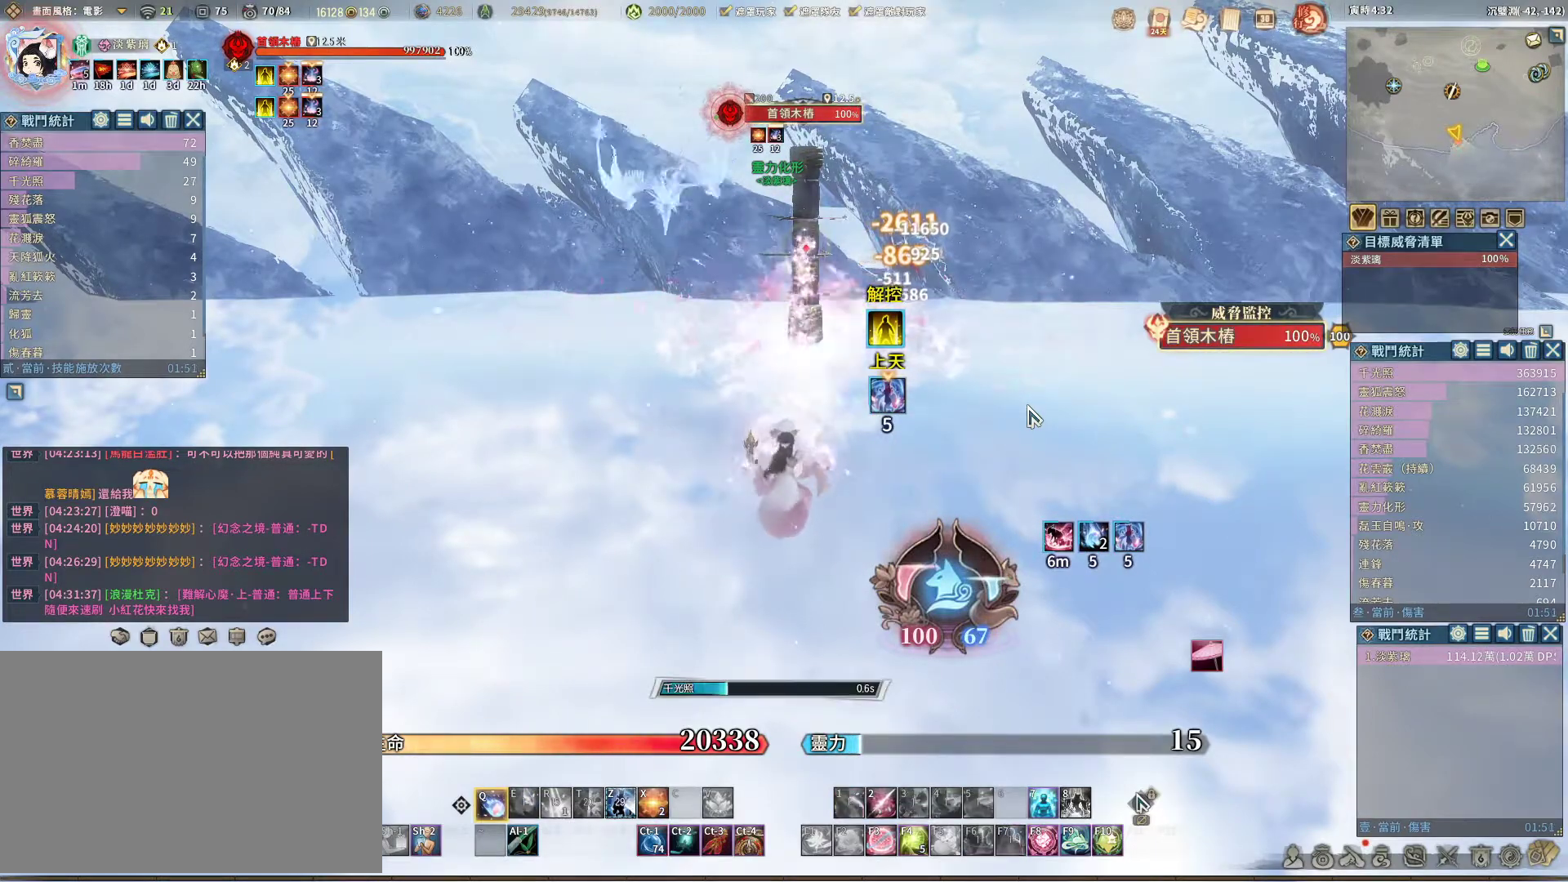
{"keys": [], "mouse": [], "events": []}
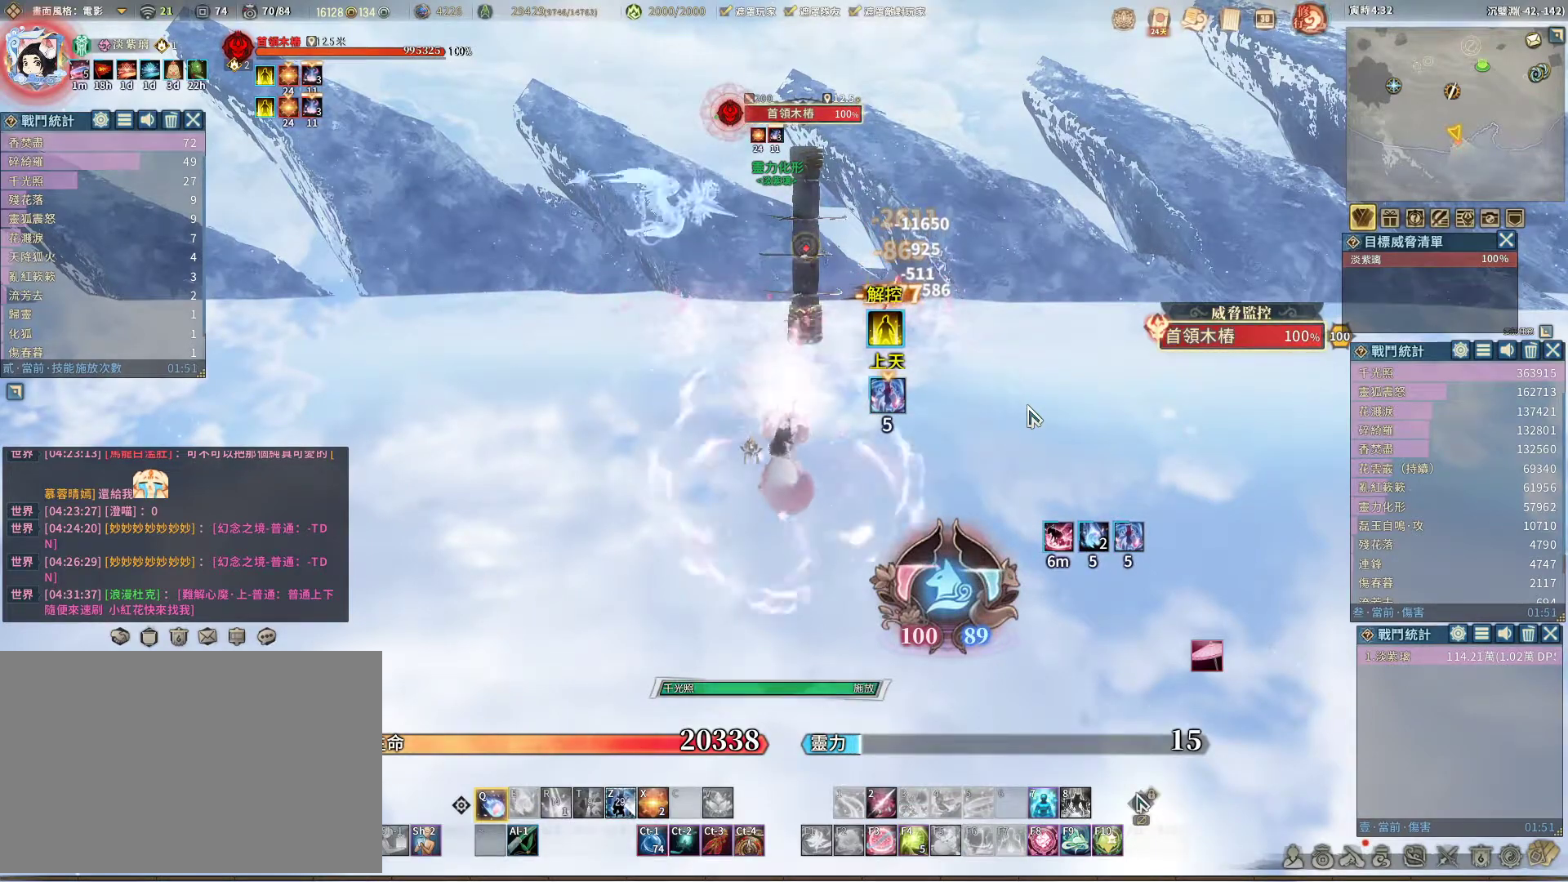
{"keys": [], "mouse": [], "events": []}
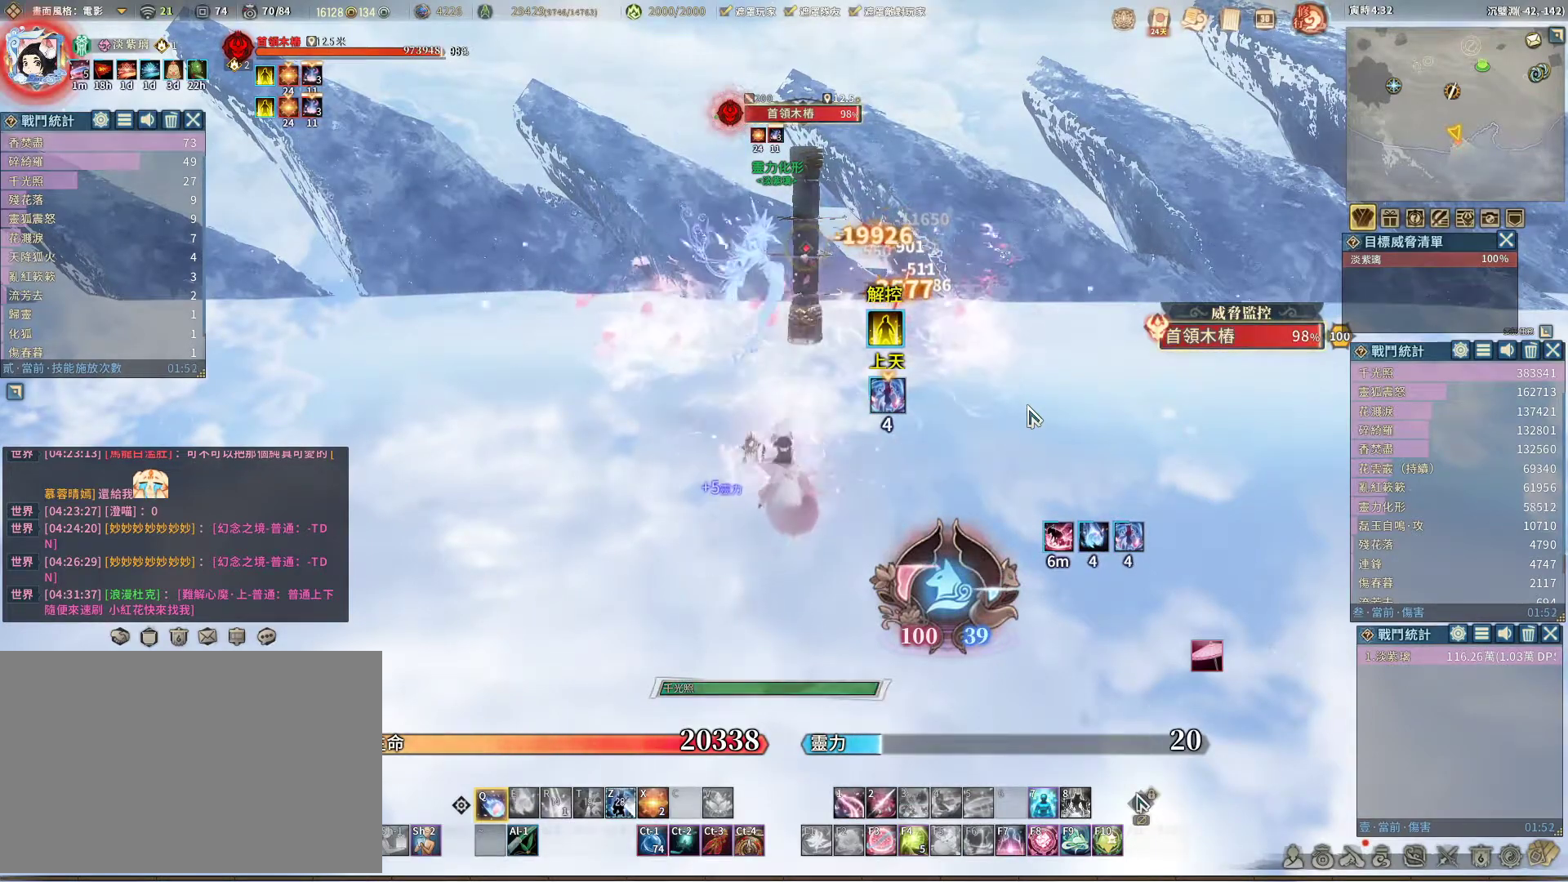
{"keys": ["e"], "mouse": [], "events": [[500, "e", "down"]]}
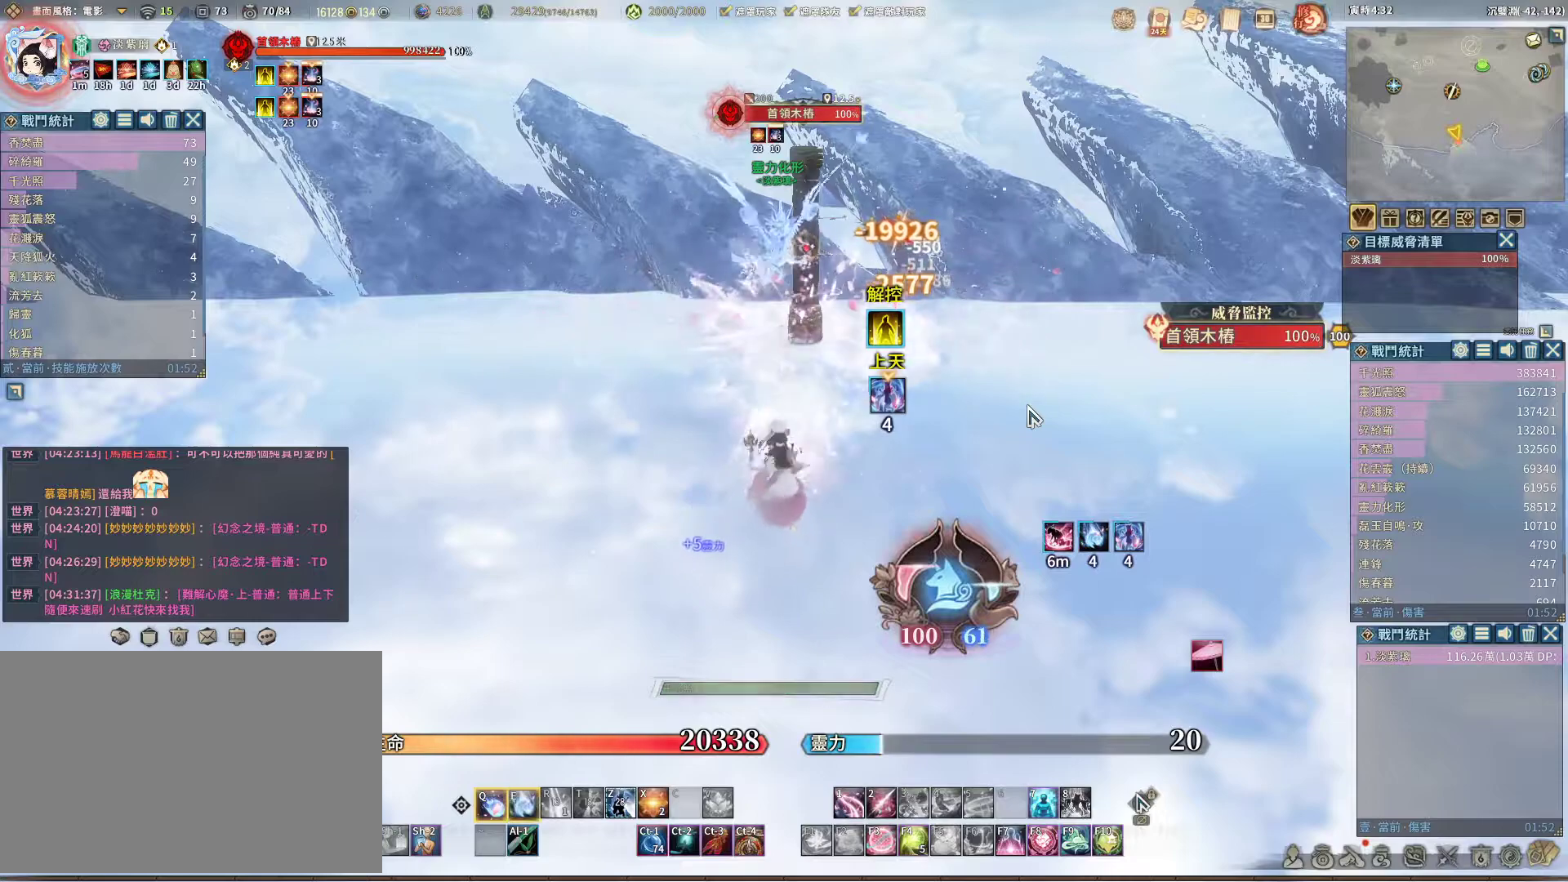
{"keys": [], "mouse": [], "events": [[100, "e", "up"]]}
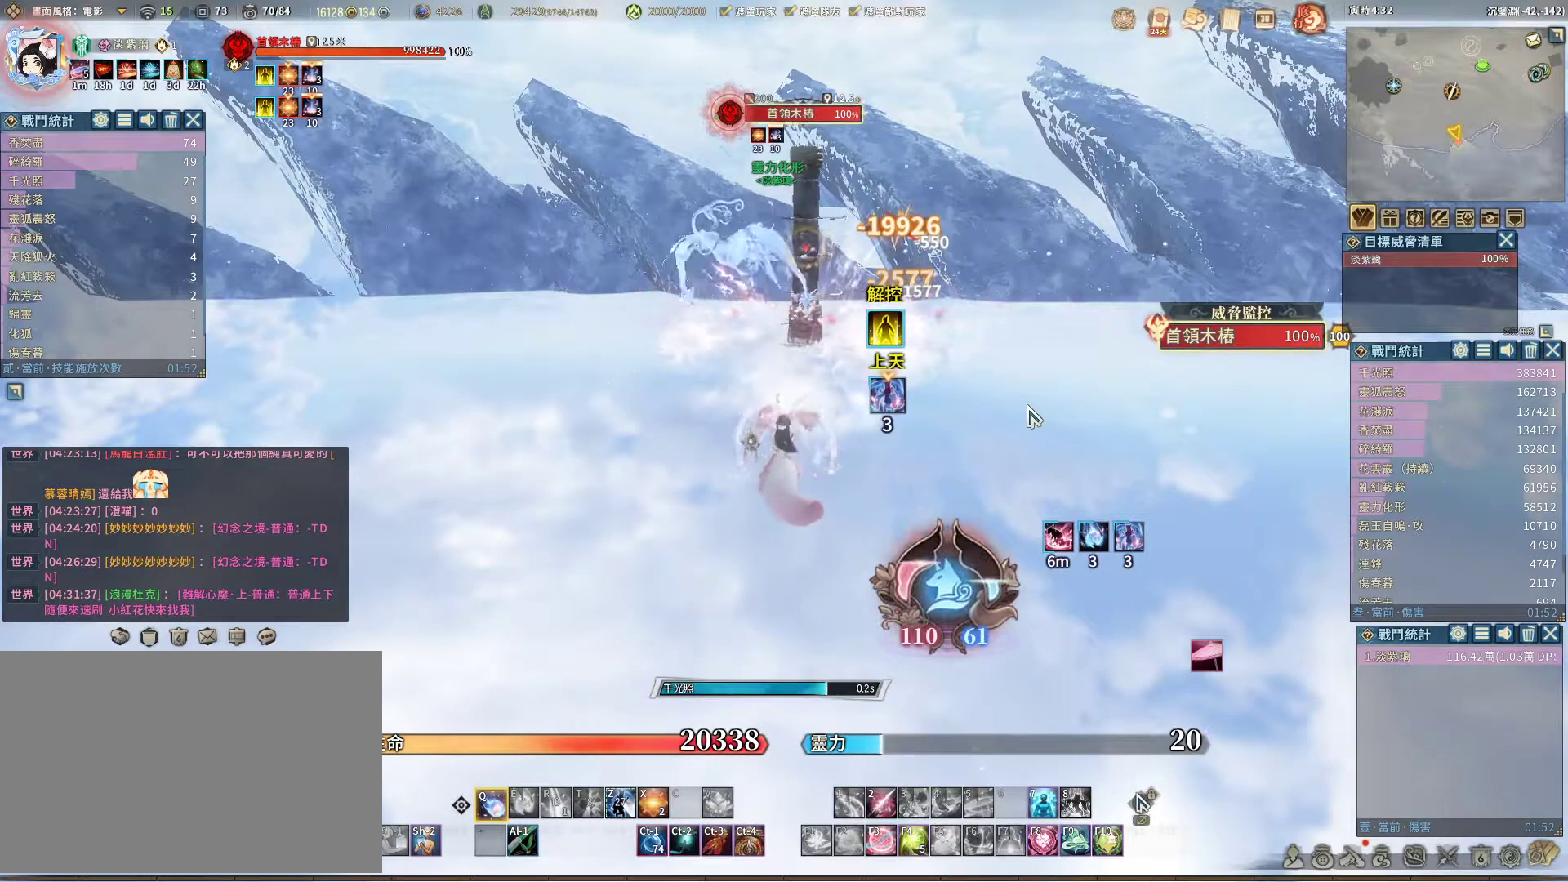
{"keys": [], "mouse": [], "events": []}
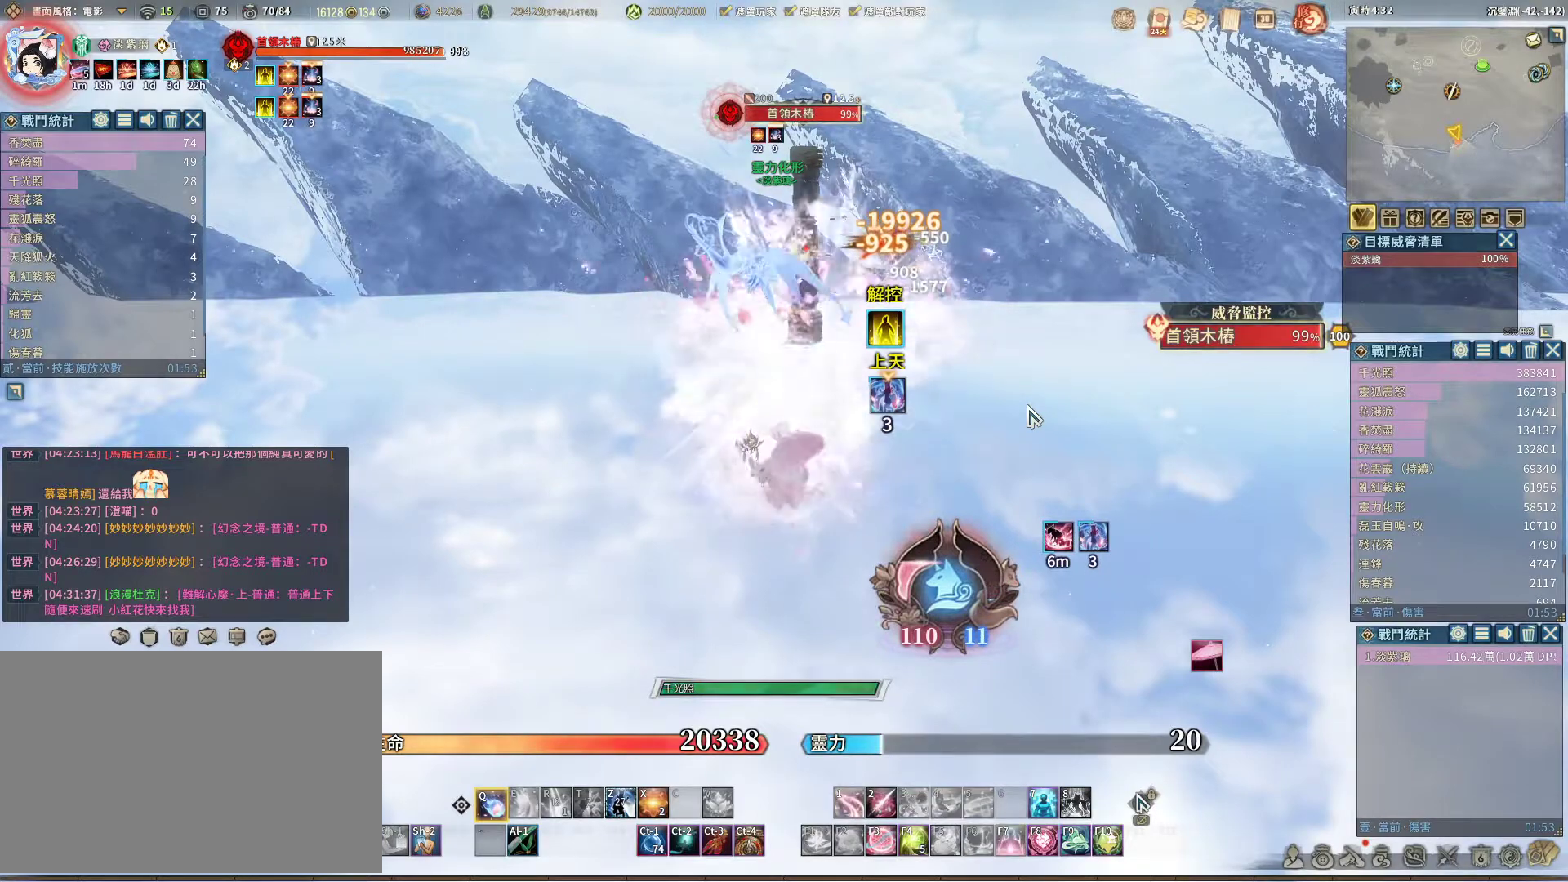
{"keys": [], "mouse": [], "events": []}
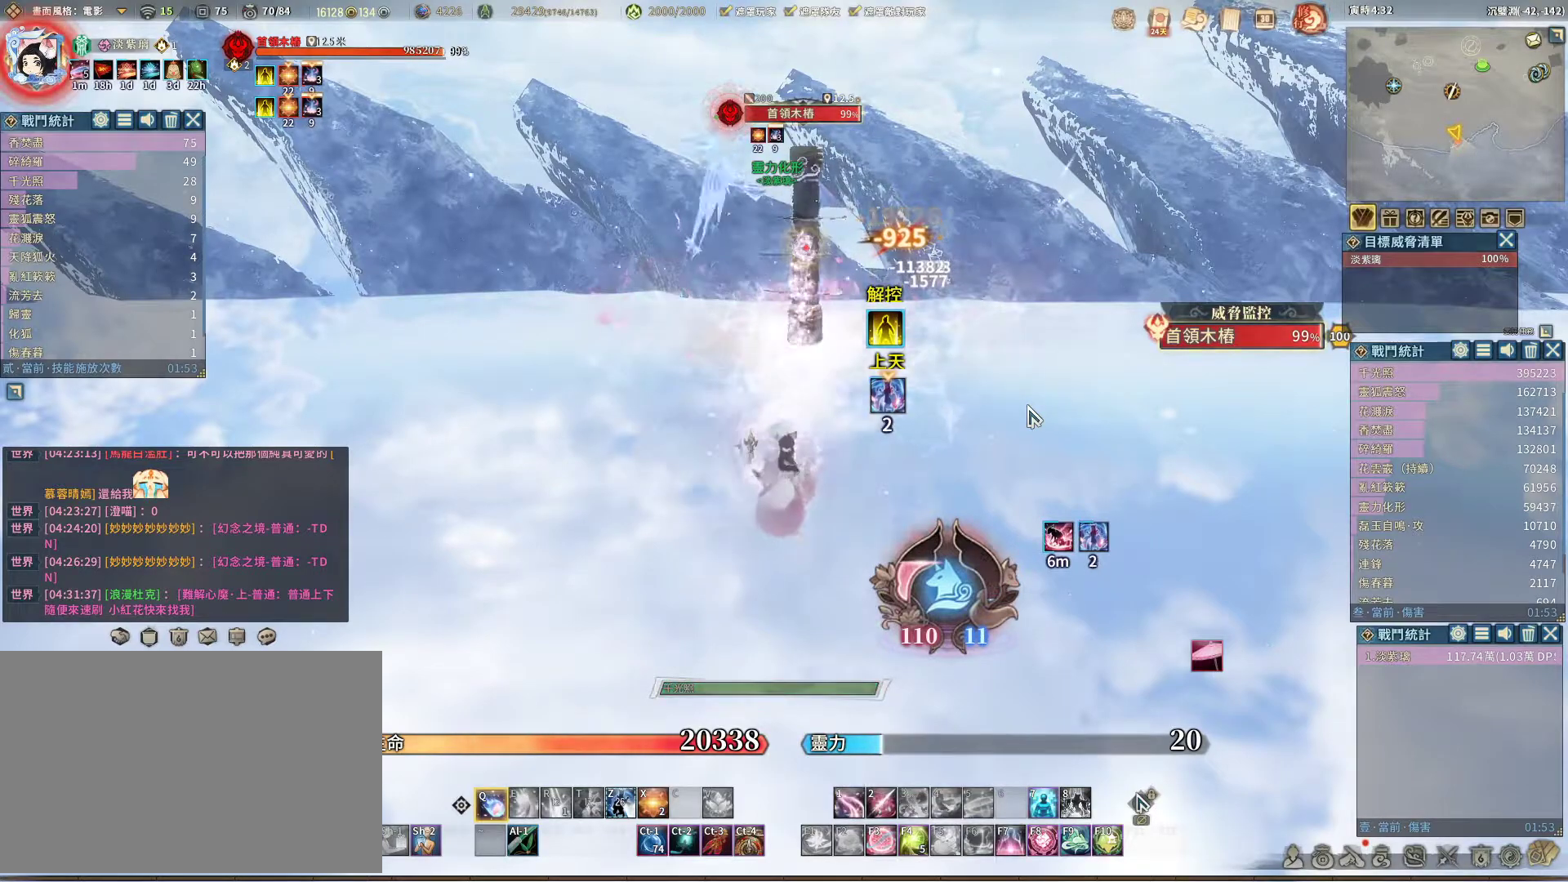
{"keys": [], "mouse": [], "events": []}
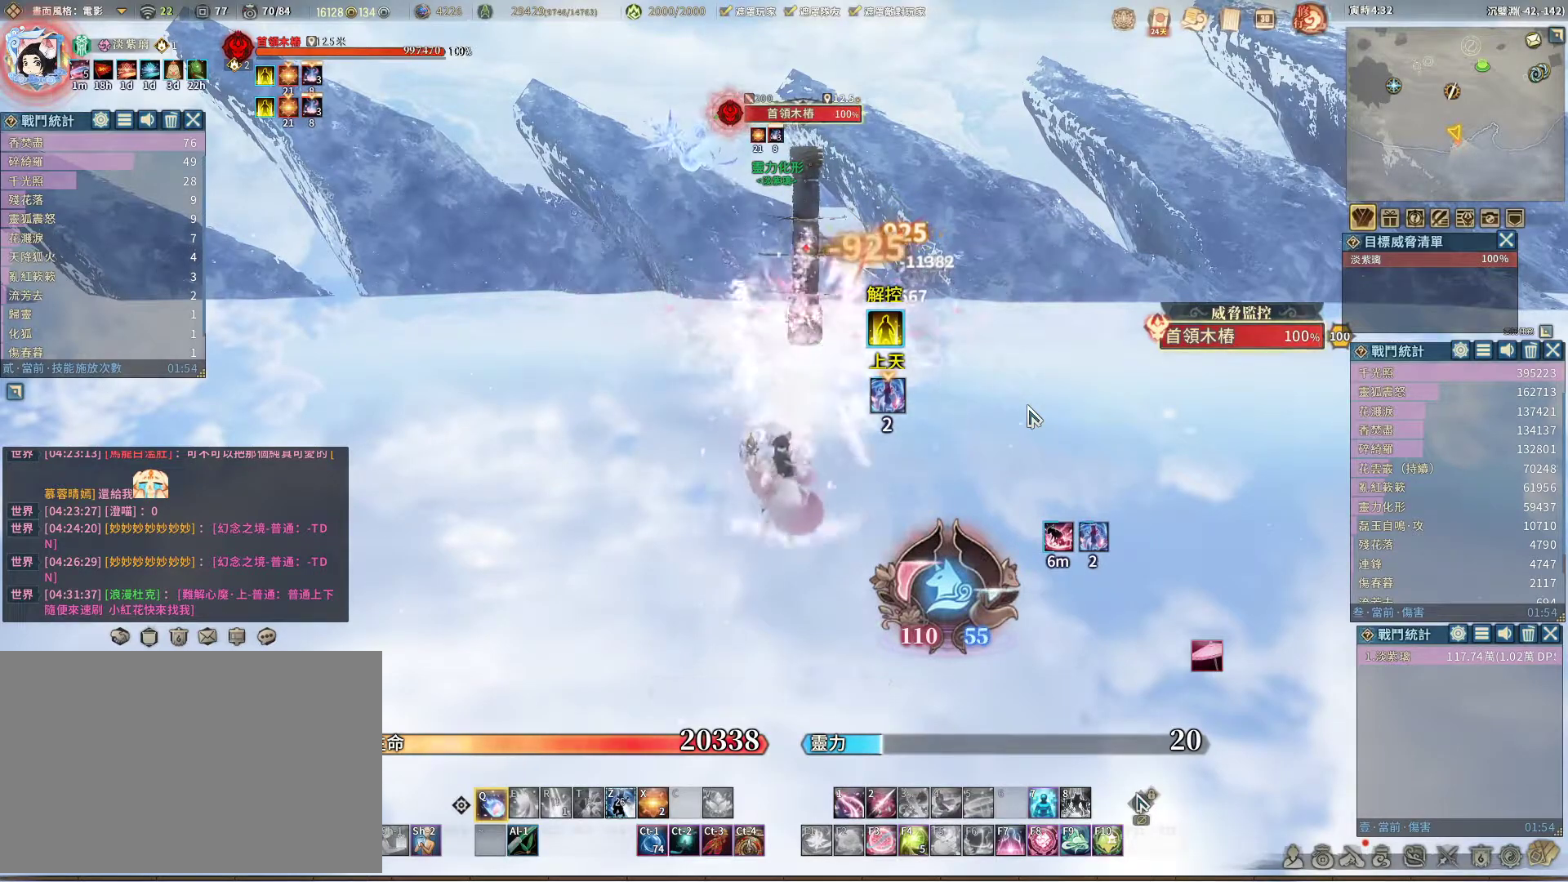
{"keys": [], "mouse": [], "events": []}
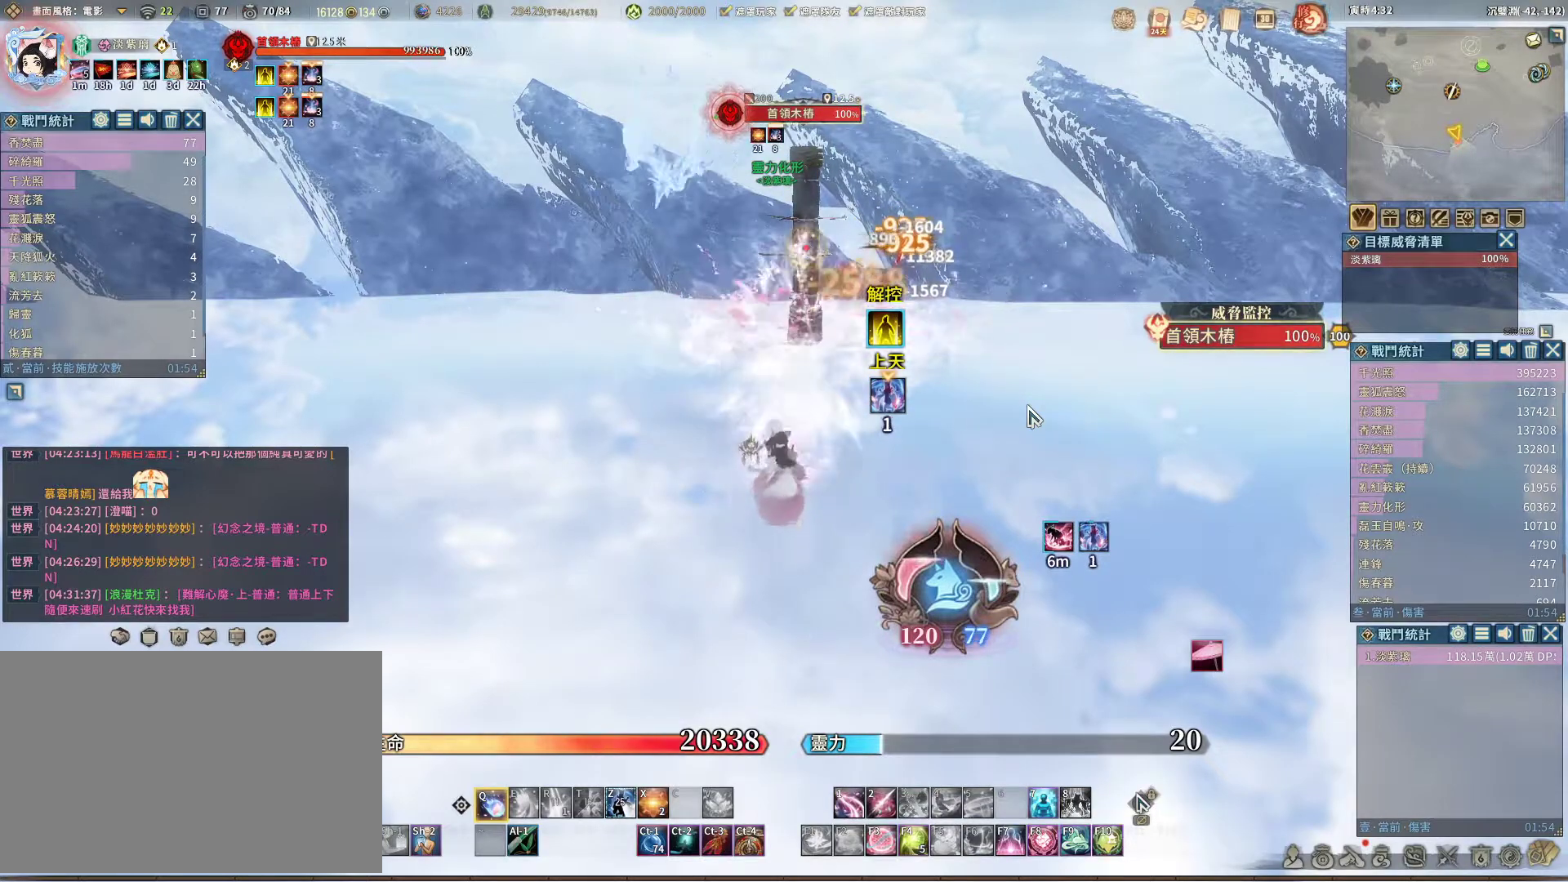
{"keys": [], "mouse": [], "events": []}
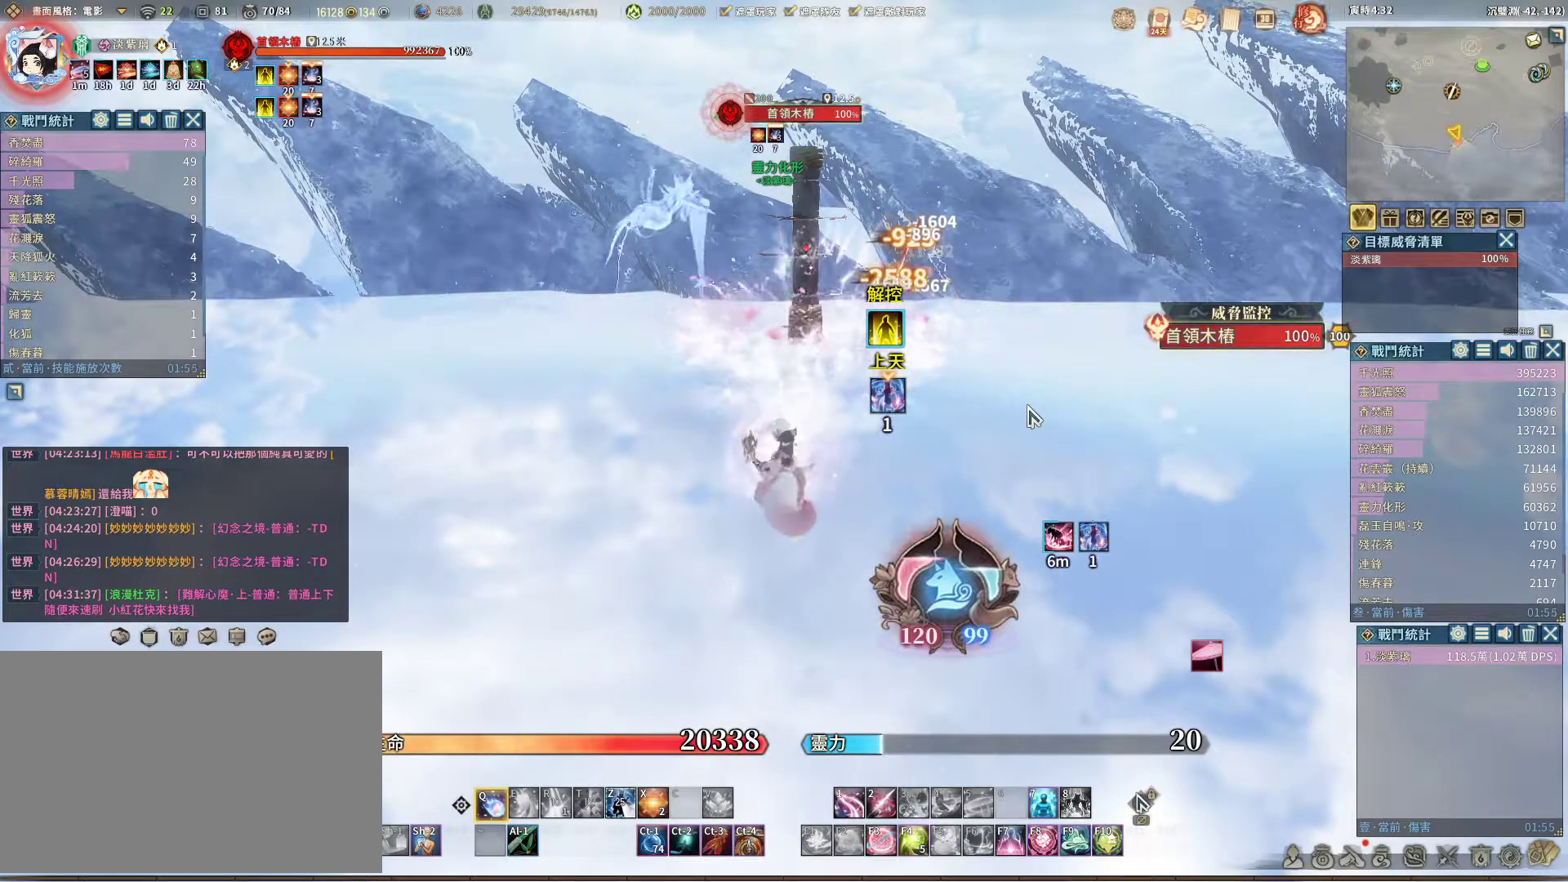
{"keys": [], "mouse": [], "events": []}
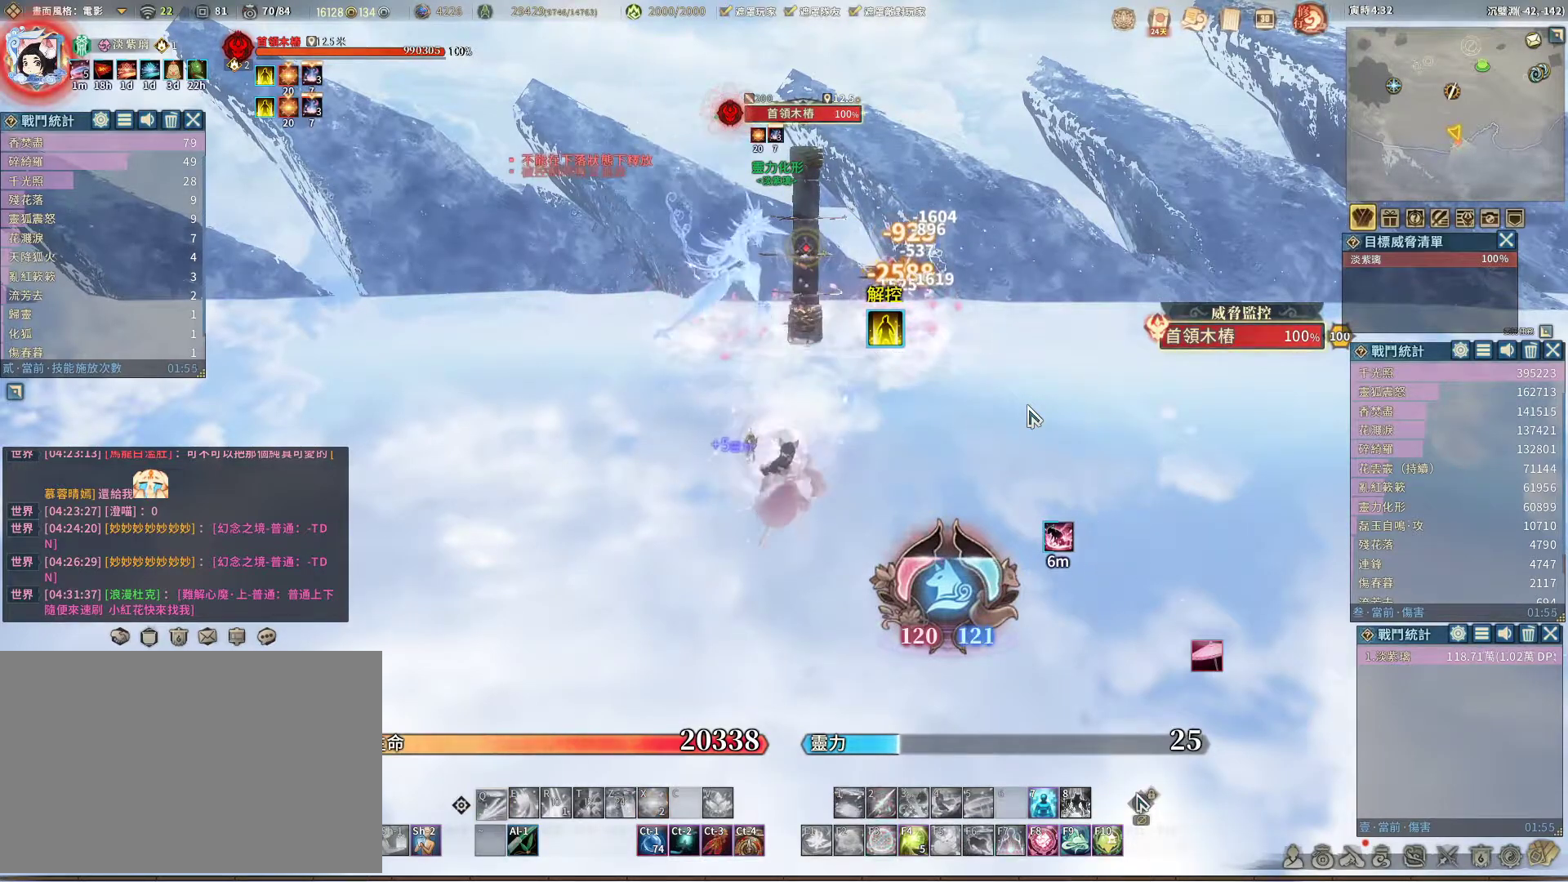
{"keys": [], "mouse": [], "events": []}